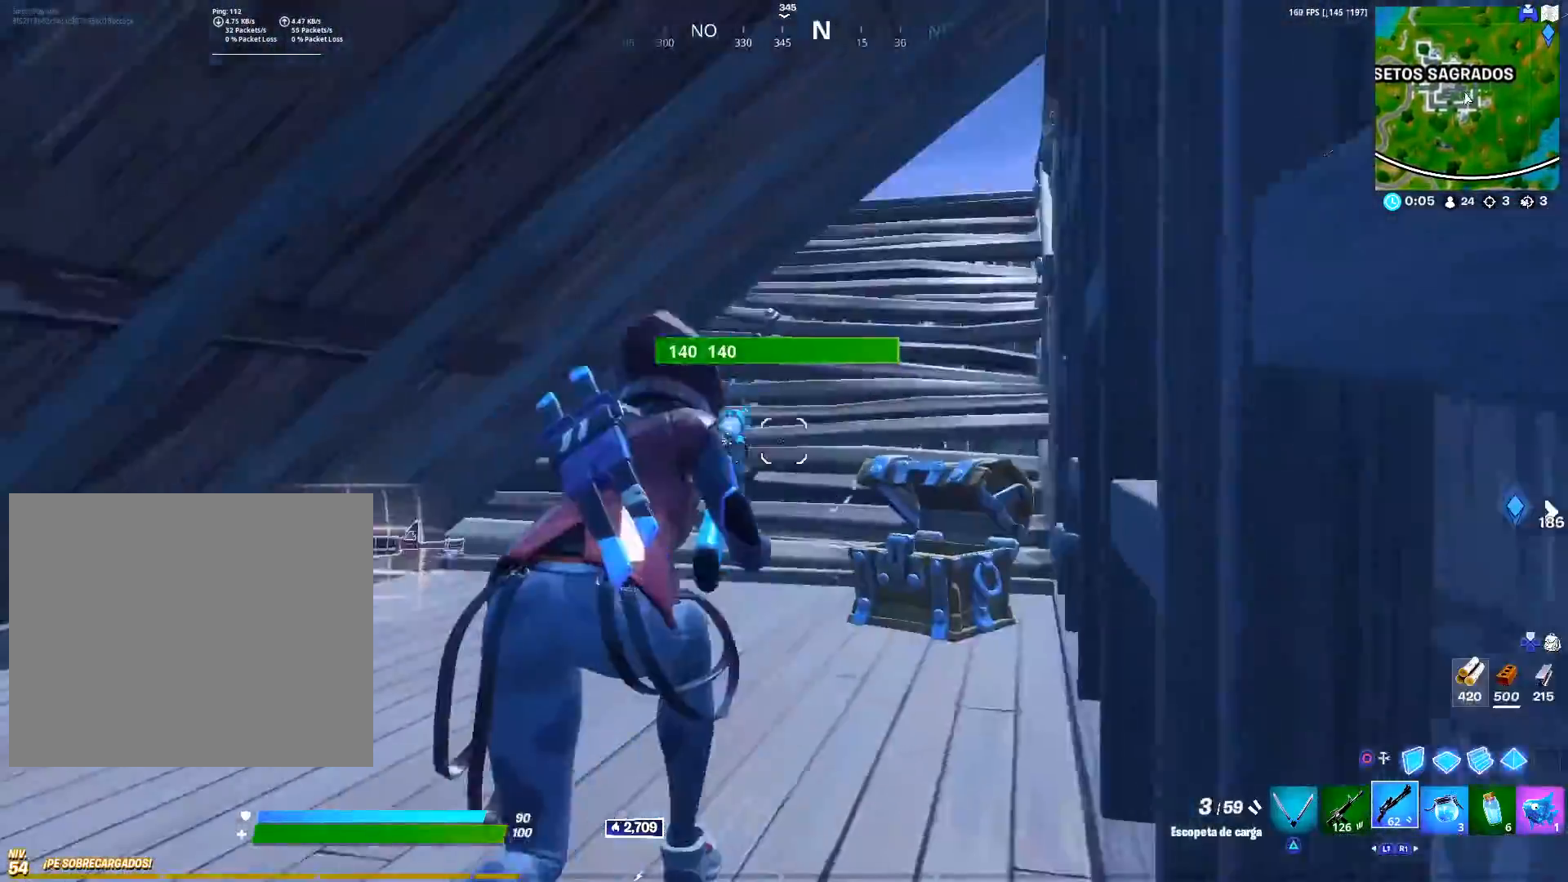
Gameplay with a controller (PlayStation layout); each line is a JSON object with the inputs held at the frame after it. "events" lists button and stick changes between this image and that frame as [ms after this image, input, new state], when the widget could be followed in between.
{"buttons": [], "left_stick": "up-left", "right_stick": "down", "events": [[83, "right_stick", "center"], [333, "left_stick", "up-left"], [467, "right_stick", "down"]]}
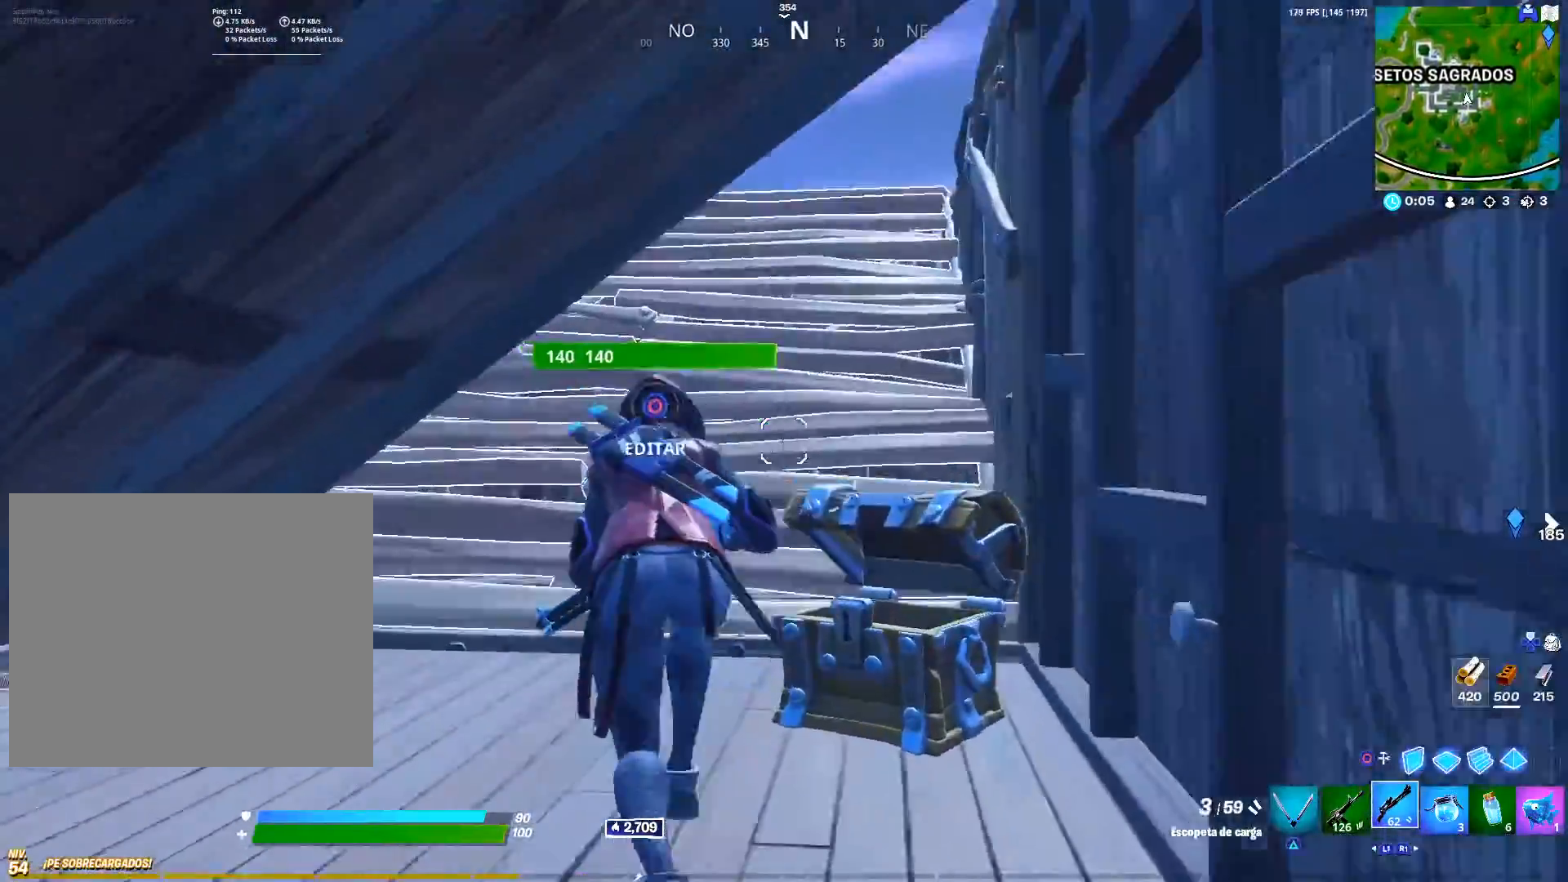
{"buttons": [], "left_stick": "up-right", "right_stick": "left", "events": [[33, "right_stick", "center"], [67, "left_stick", "up"], [350, "right_stick", "down-left"], [383, "left_stick", "up-right"], [400, "right_stick", "left"]]}
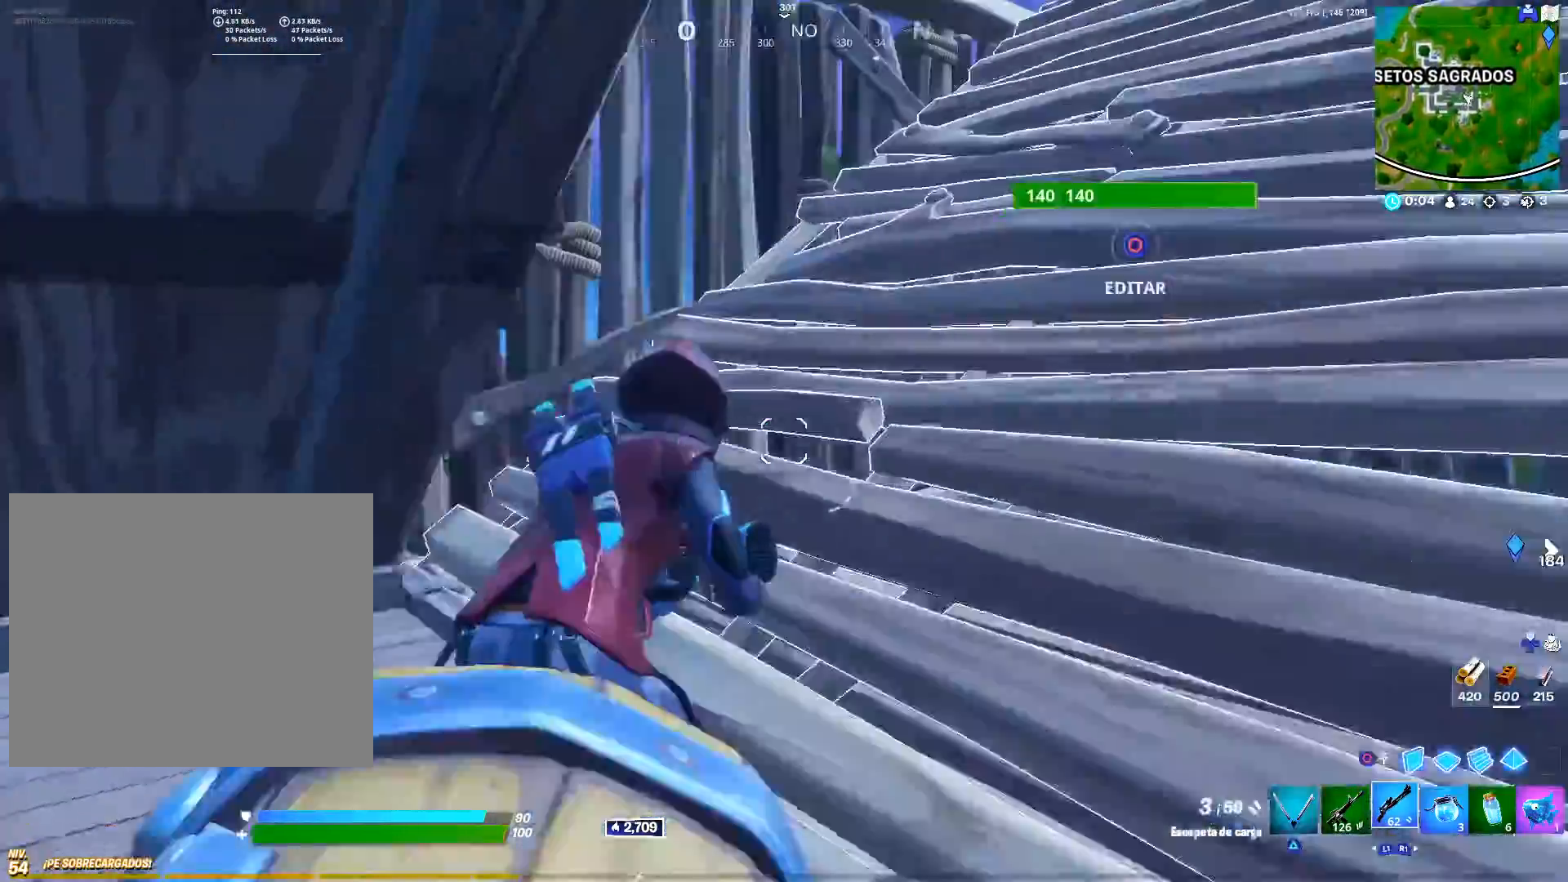
{"buttons": [], "left_stick": "up-right", "right_stick": "center", "events": [[50, "right_stick", "center"], [250, "right_stick", "down-left"], [383, "right_stick", "center"]]}
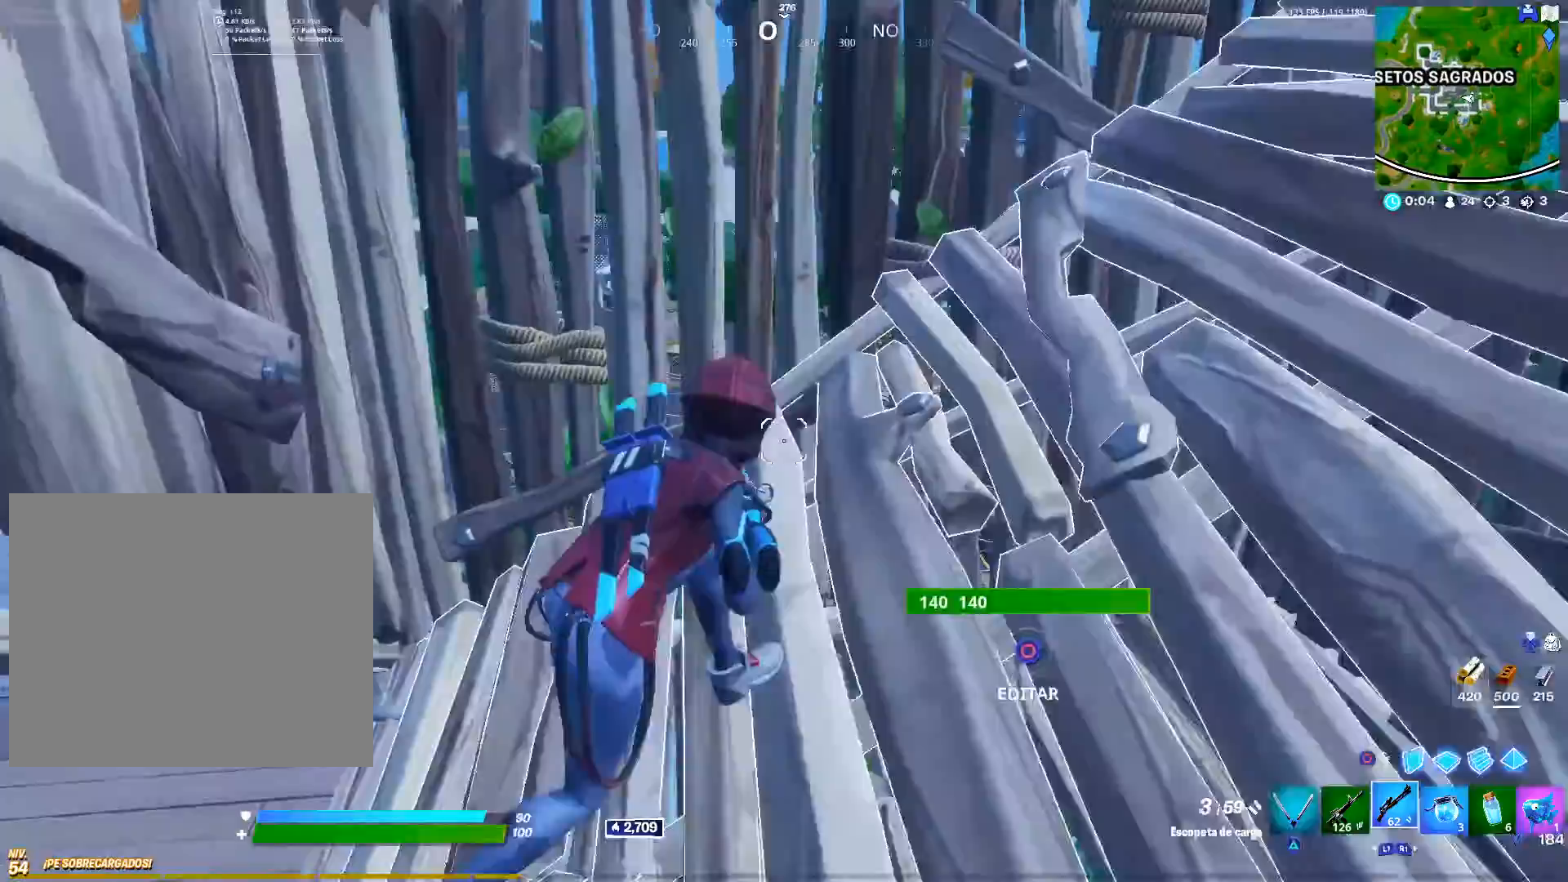
{"buttons": [], "left_stick": "up", "right_stick": "center", "events": [[417, "left_stick", "up"]]}
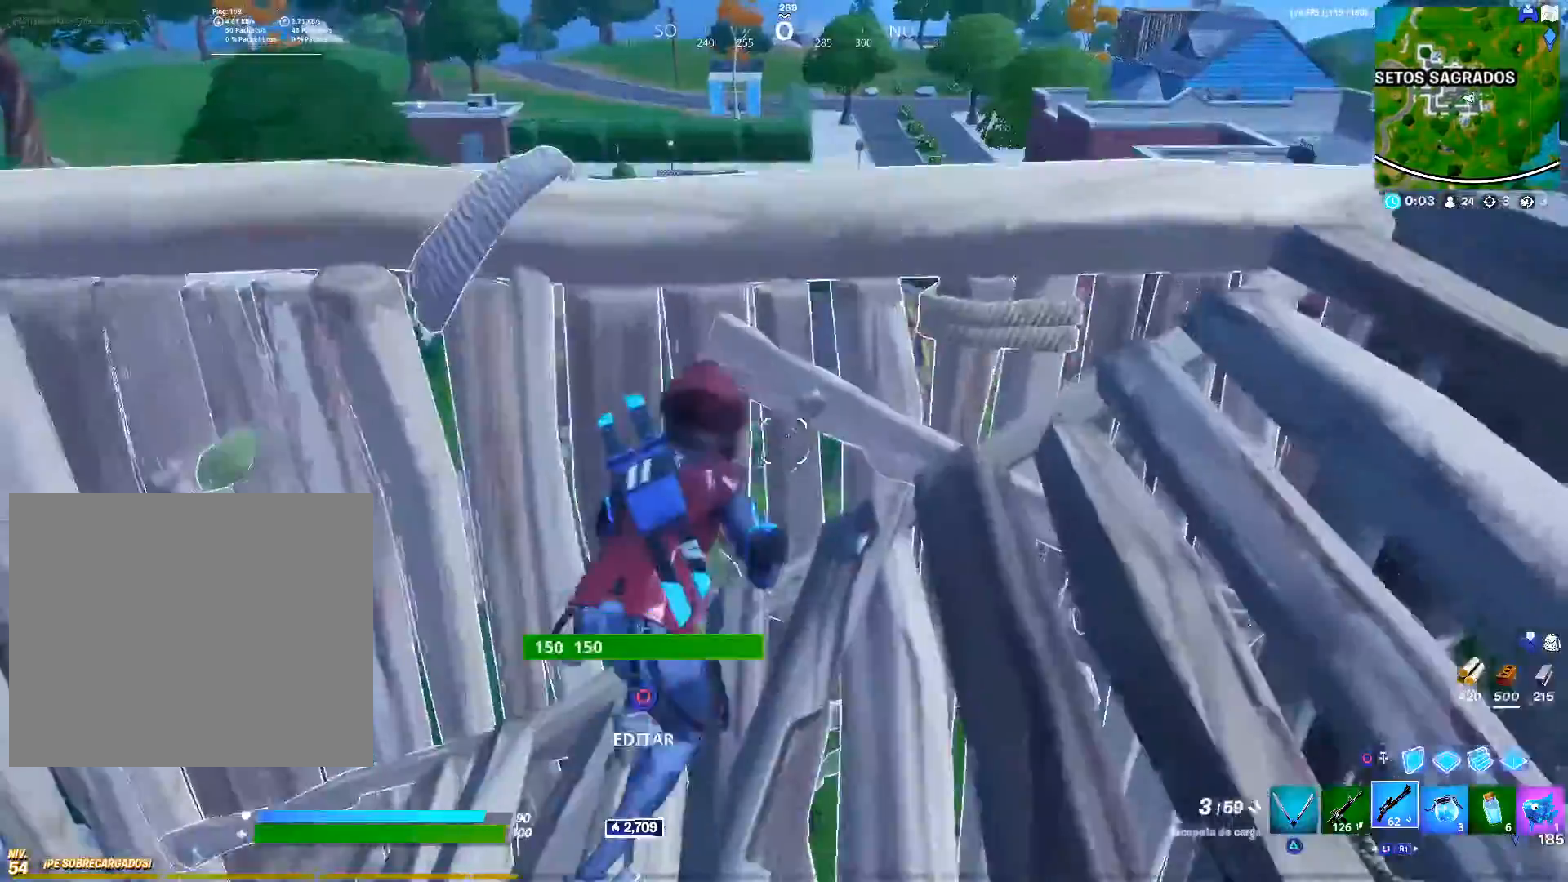
{"buttons": [], "left_stick": "right", "right_stick": "center", "events": [[33, "left_stick", "up-left"], [267, "left_stick", "right"]]}
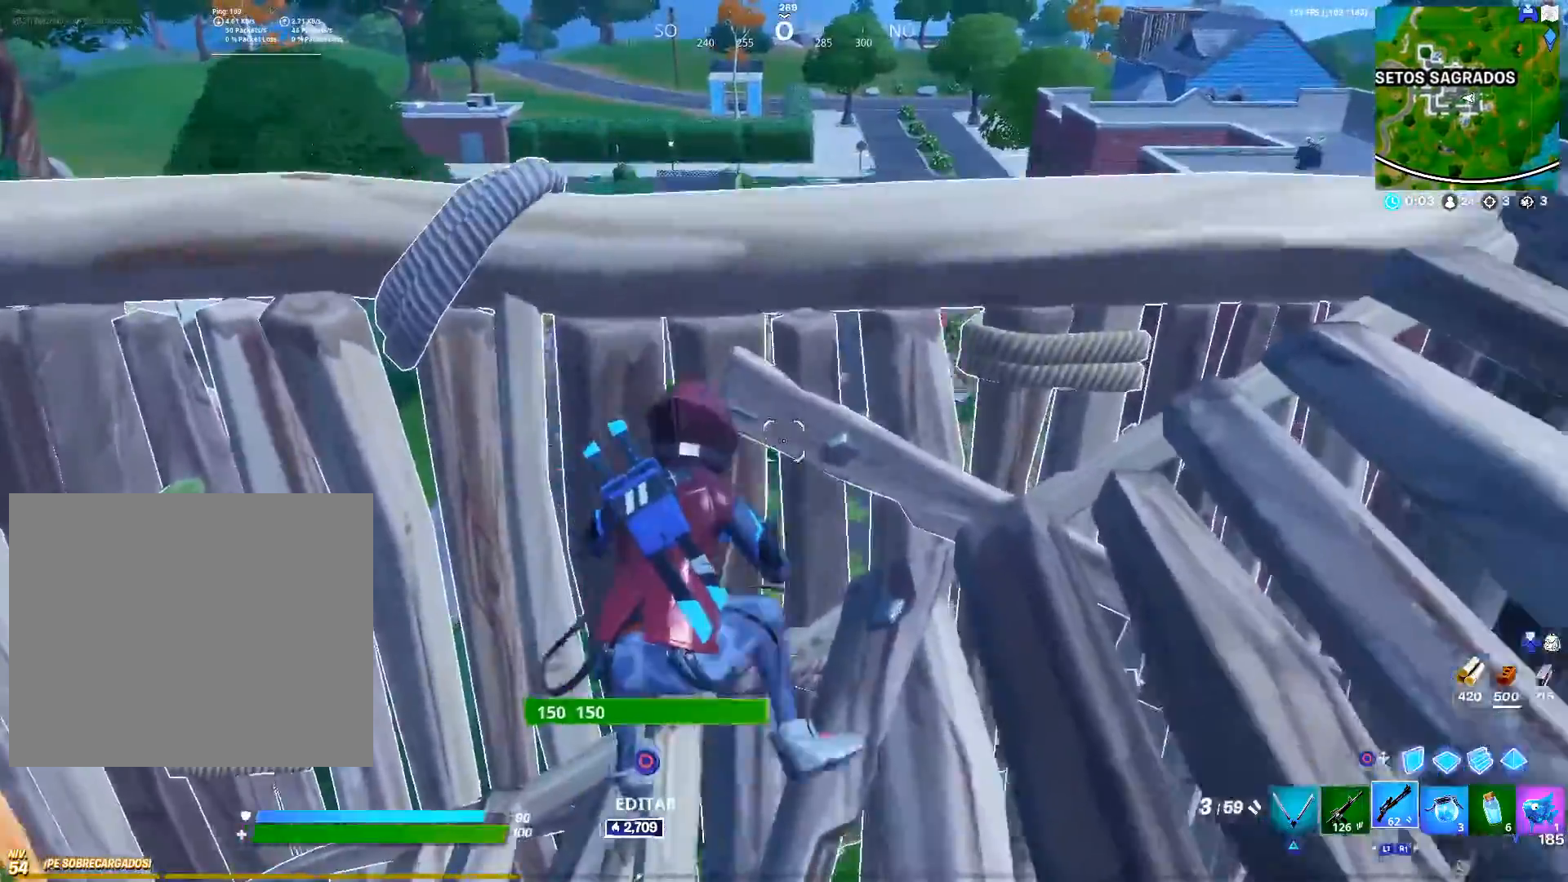
{"buttons": [], "left_stick": "left", "right_stick": "left", "events": [[50, "left_stick", "left"], [250, "right_stick", "left"], [283, "left_stick", "center"], [333, "left_stick", "down-right"], [500, "left_stick", "left"]]}
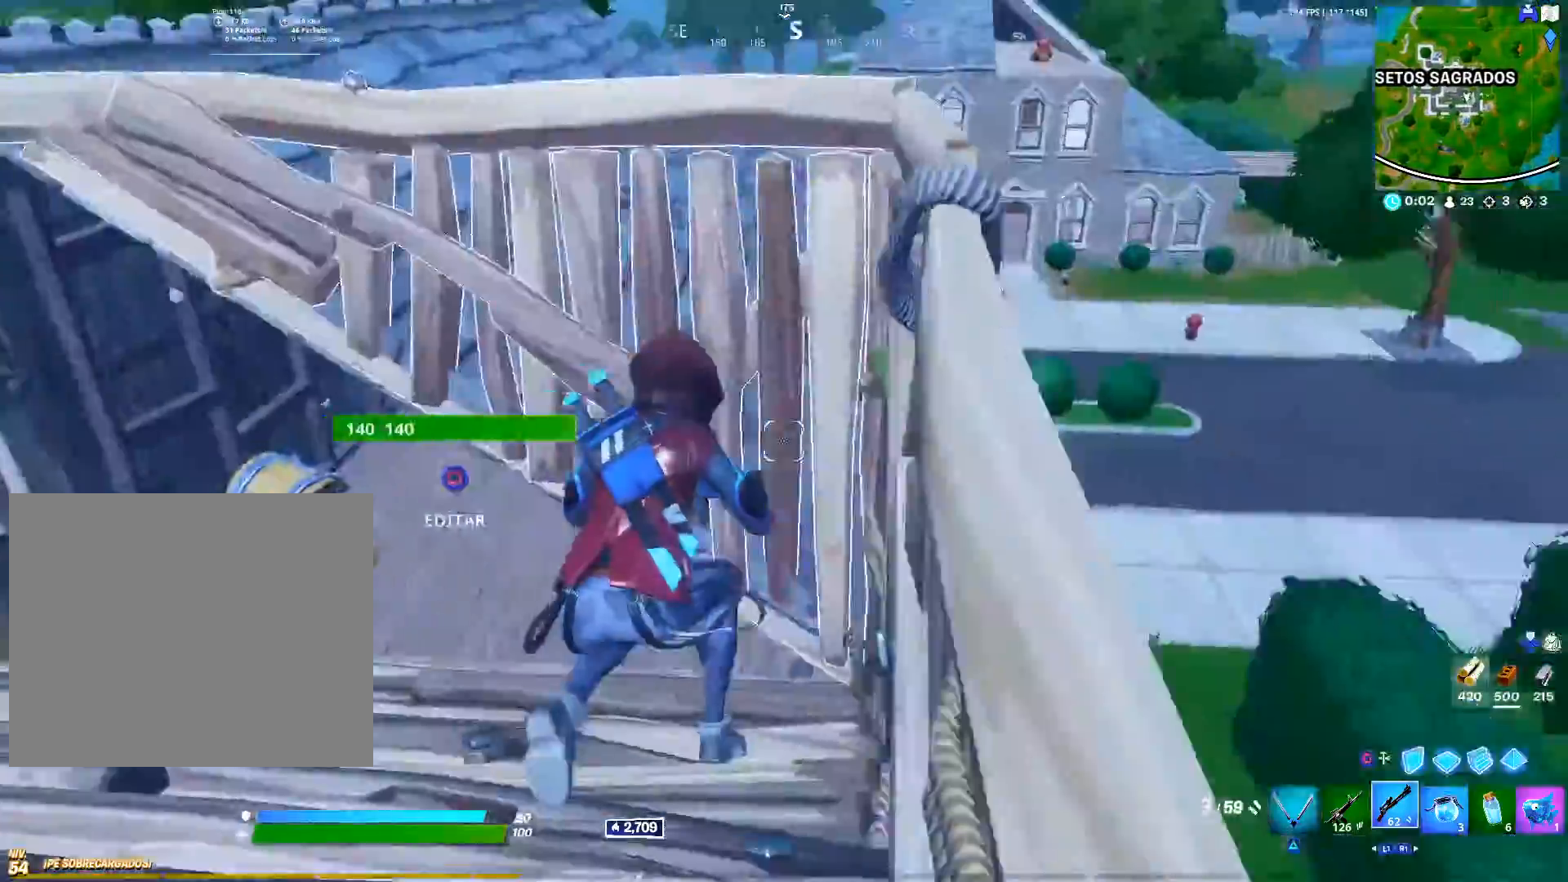
{"buttons": [], "left_stick": "up", "right_stick": "left", "events": [[150, "left_stick", "up-left"], [250, "left_stick", "up"], [283, "right_stick", "center"], [450, "right_stick", "left"]]}
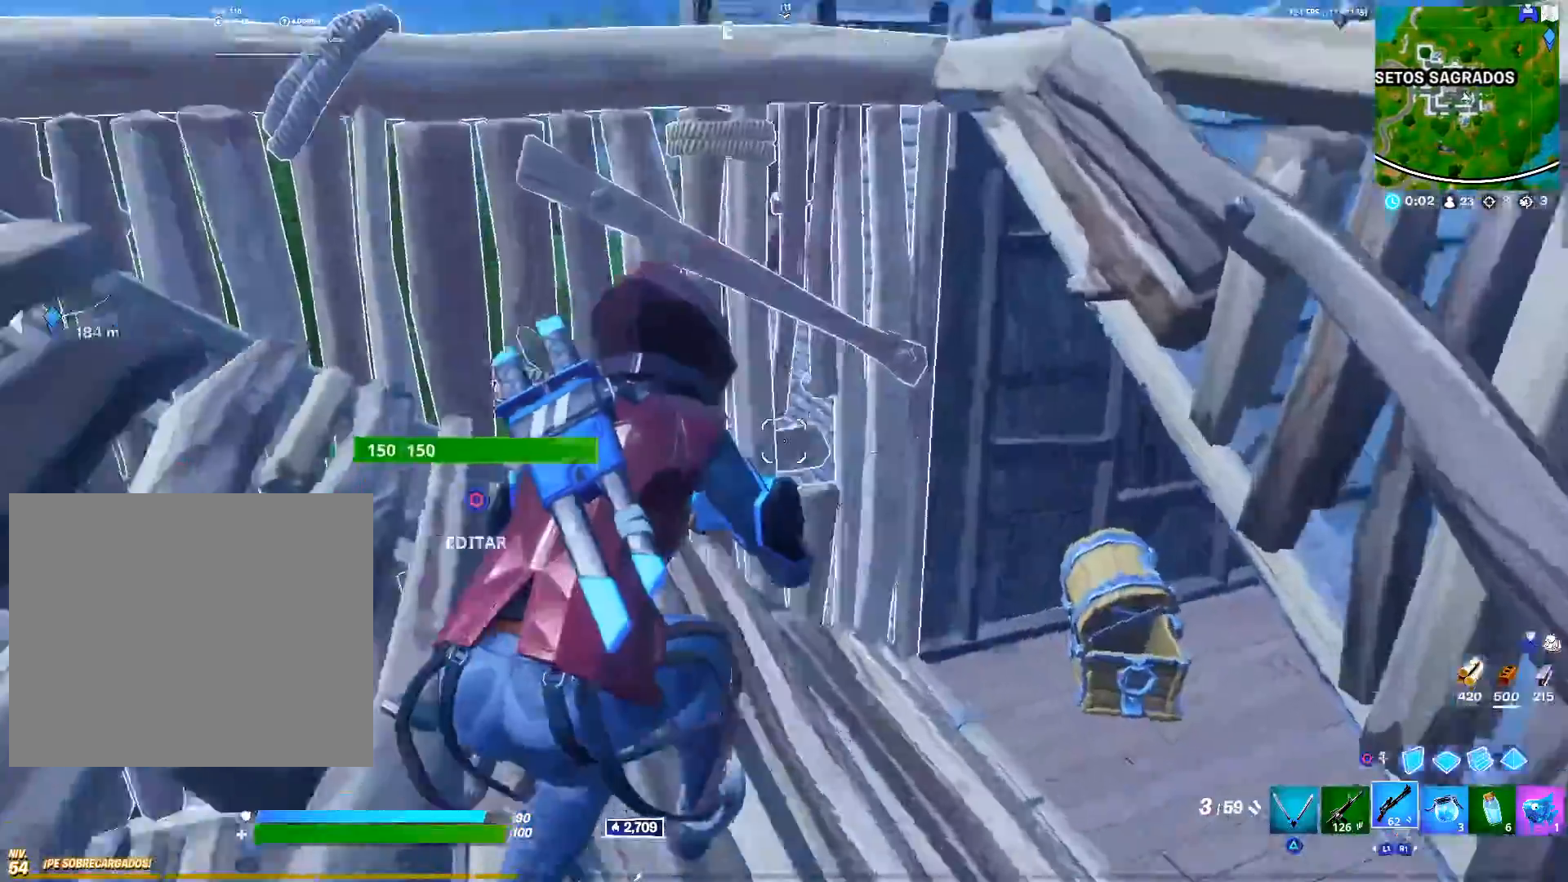
{"buttons": [], "left_stick": "up", "right_stick": "center", "events": [[167, "right_stick", "center"], [383, "right_stick", "down-left"], [500, "right_stick", "center"]]}
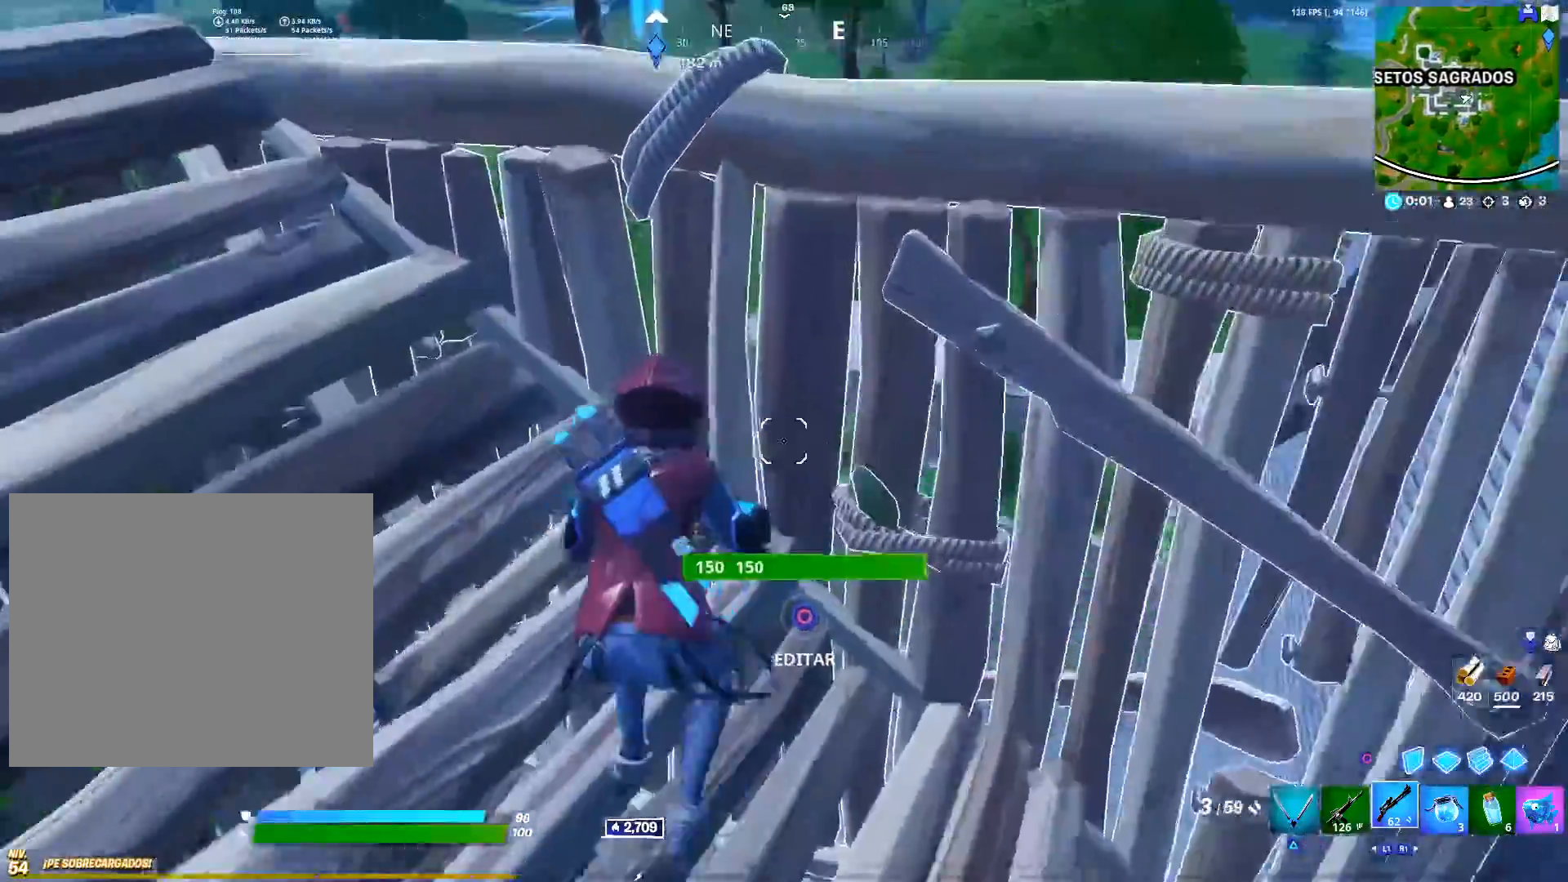
{"buttons": [], "left_stick": "down-right", "right_stick": "center", "events": [[83, "left_stick", "up-left"], [283, "right_stick", "up-left"], [300, "left_stick", "down"], [400, "left_stick", "down-right"], [483, "right_stick", "center"]]}
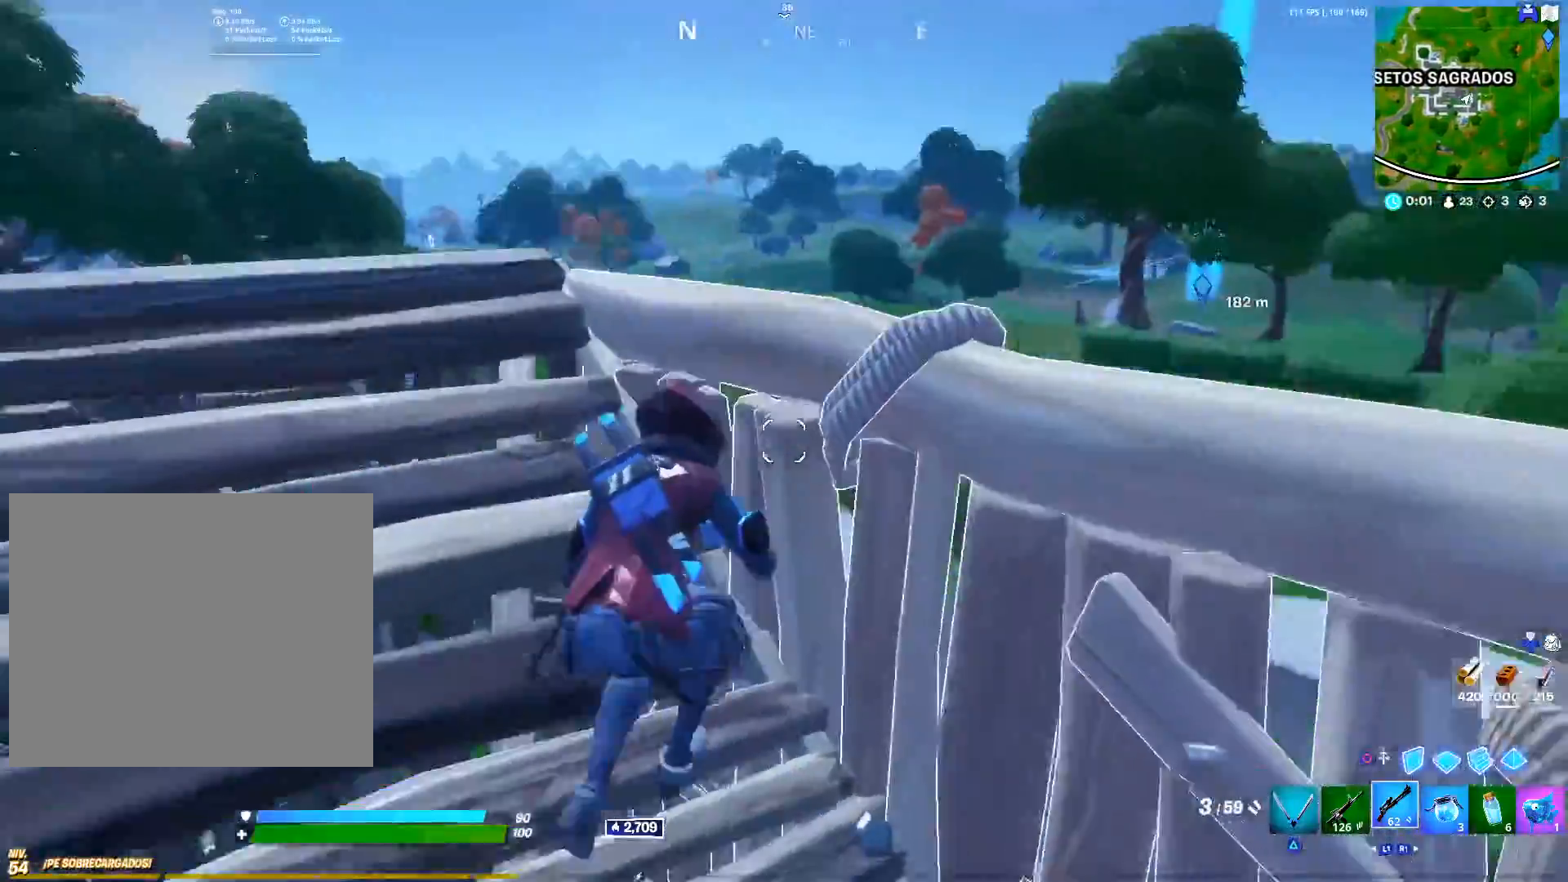
{"buttons": [], "left_stick": "up-left", "right_stick": "center", "events": [[83, "left_stick", "center"], [233, "left_stick", "up"], [400, "left_stick", "up-left"]]}
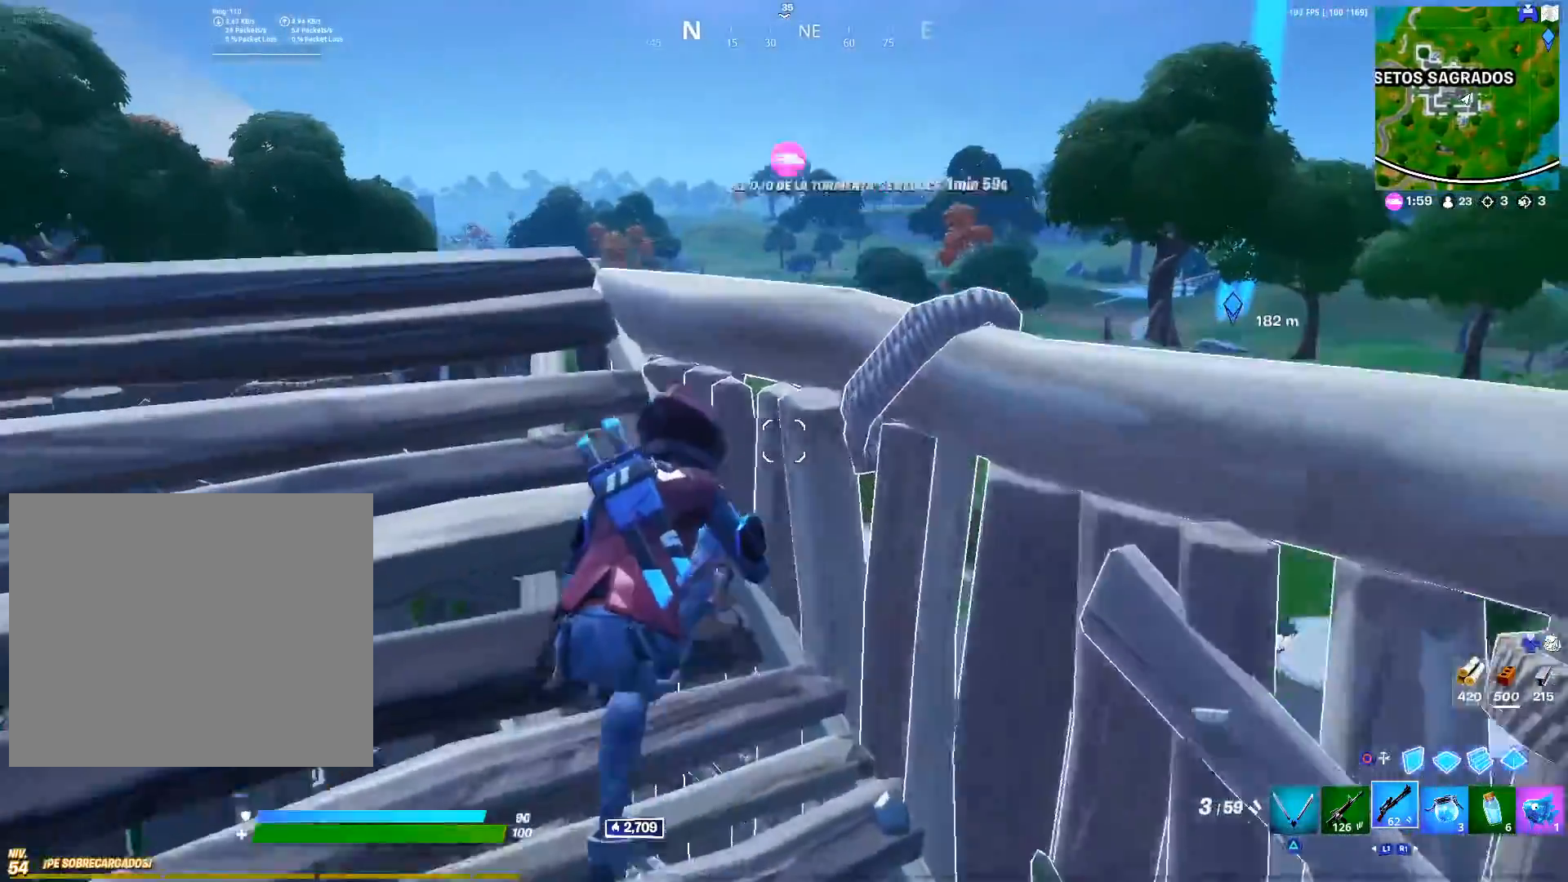
{"buttons": [], "left_stick": "right", "right_stick": "center", "events": [[50, "left_stick", "right"], [217, "left_stick", "center"], [300, "left_stick", "down"], [483, "left_stick", "right"]]}
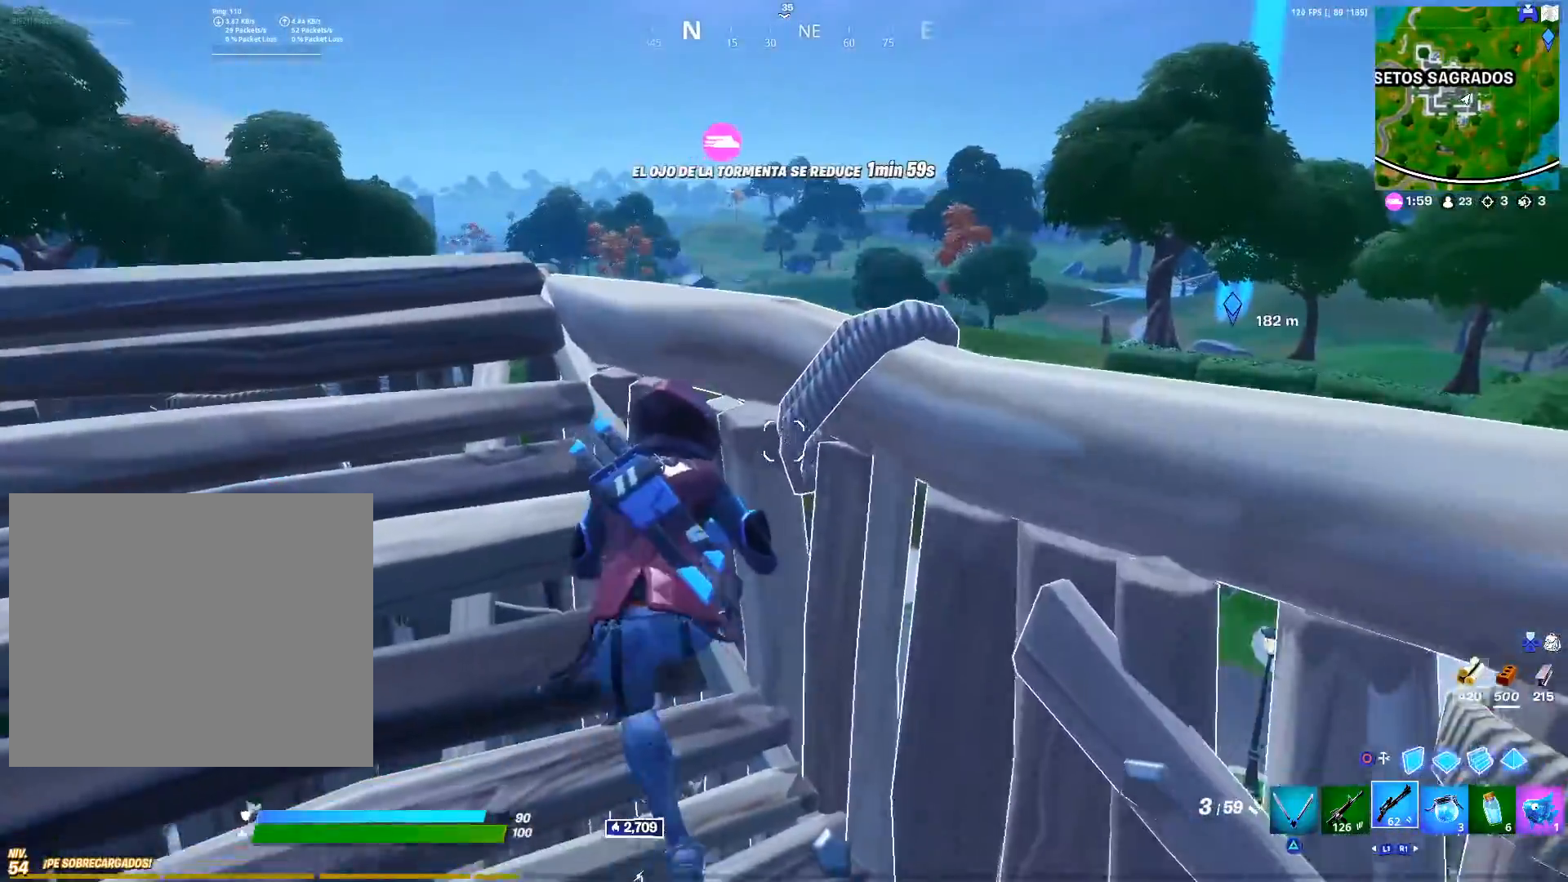
{"buttons": [], "left_stick": "up-left", "right_stick": "left", "events": [[83, "left_stick", "up"], [200, "left_stick", "left"], [250, "right_stick", "left"], [450, "left_stick", "up-left"]]}
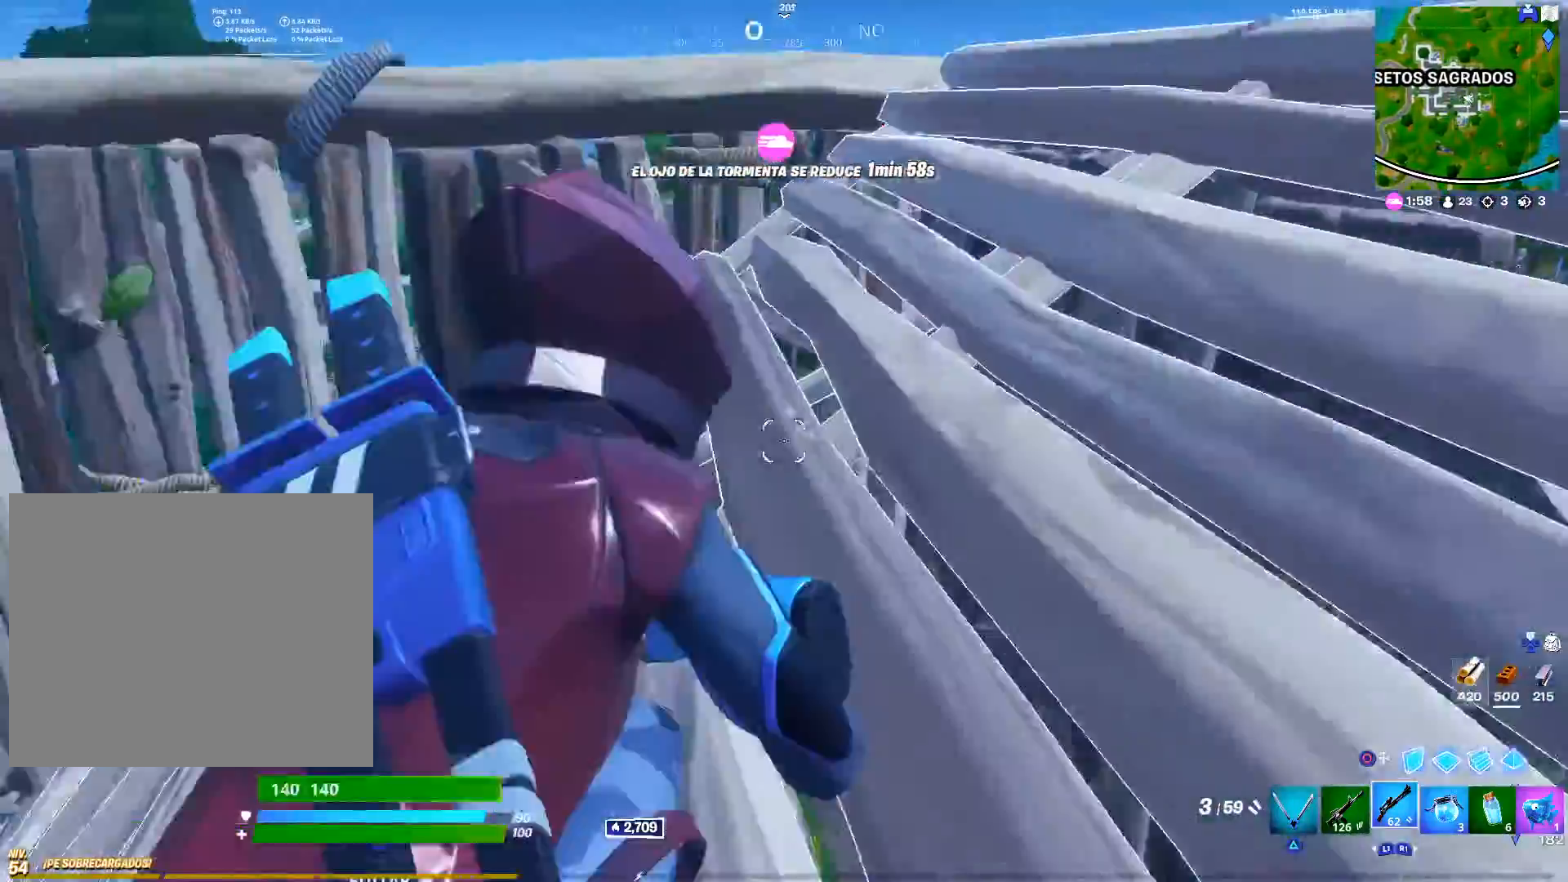
{"buttons": [], "left_stick": "up", "right_stick": "center", "events": [[50, "right_stick", "center"], [150, "left_stick", "up"], [217, "right_stick", "left"], [350, "right_stick", "center"]]}
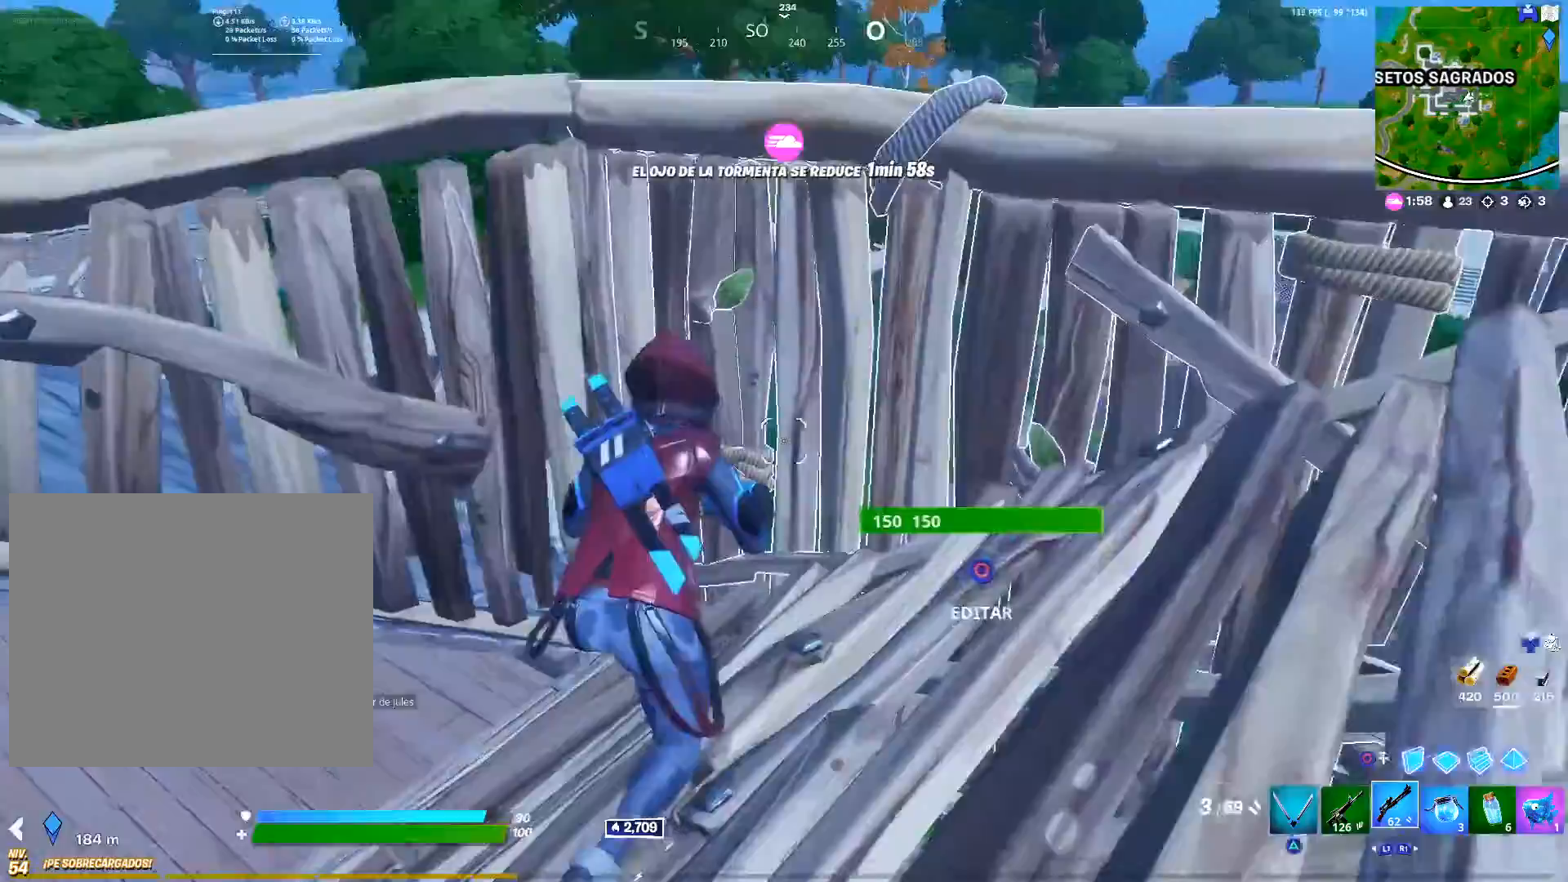
{"buttons": [], "left_stick": "up-left", "right_stick": "left", "events": [[33, "right_stick", "left"], [250, "right_stick", "center"], [367, "left_stick", "up-left"], [383, "right_stick", "left"]]}
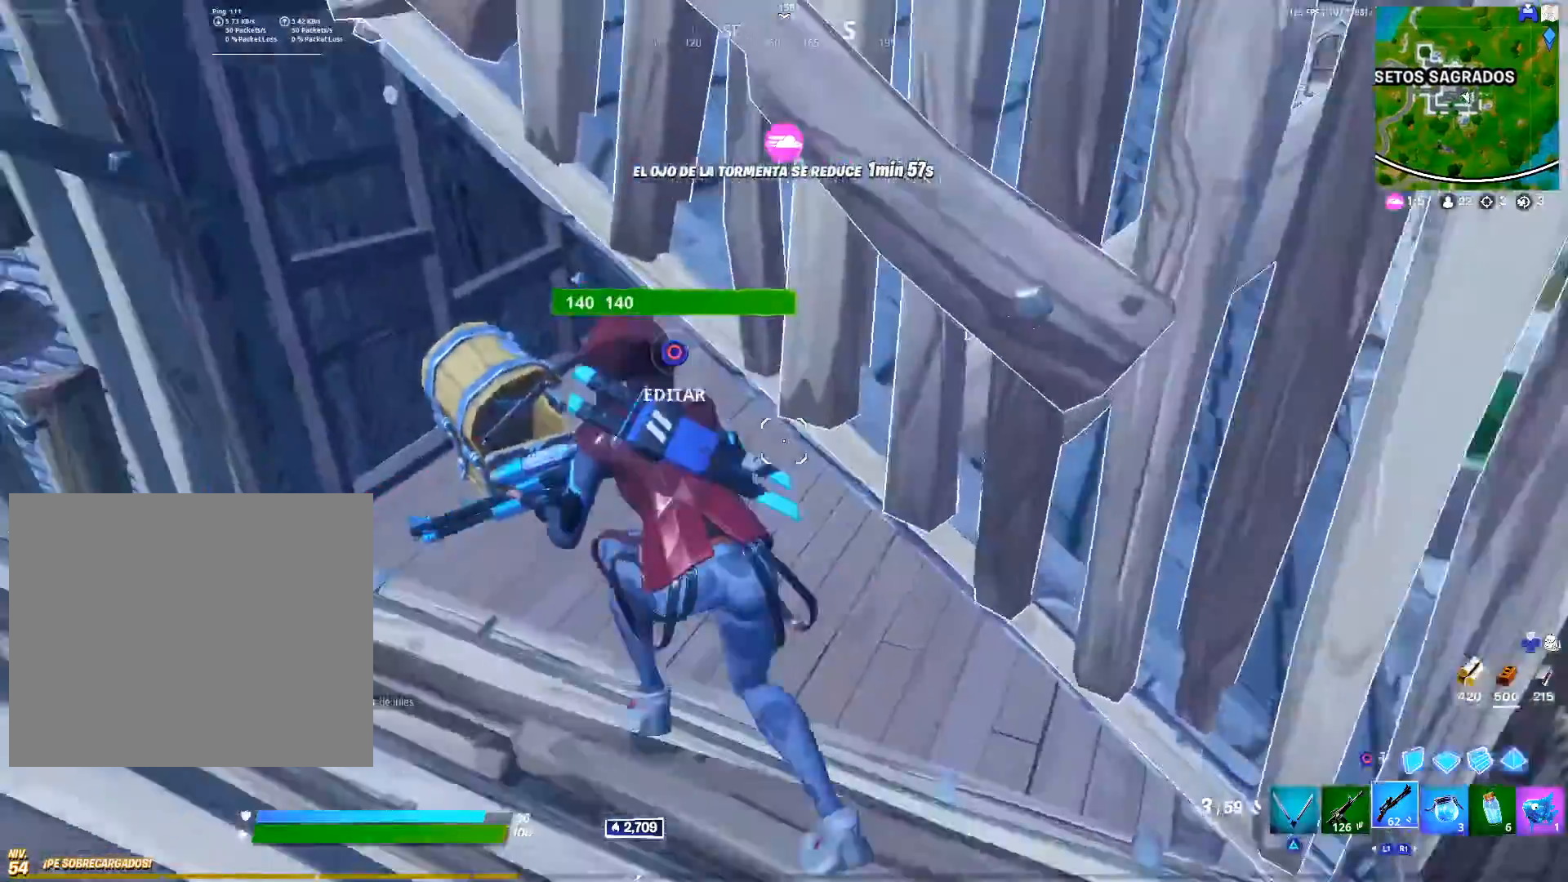
{"buttons": [], "left_stick": "up", "right_stick": "right", "events": [[50, "right_stick", "center"], [200, "left_stick", "up"], [367, "right_stick", "right"]]}
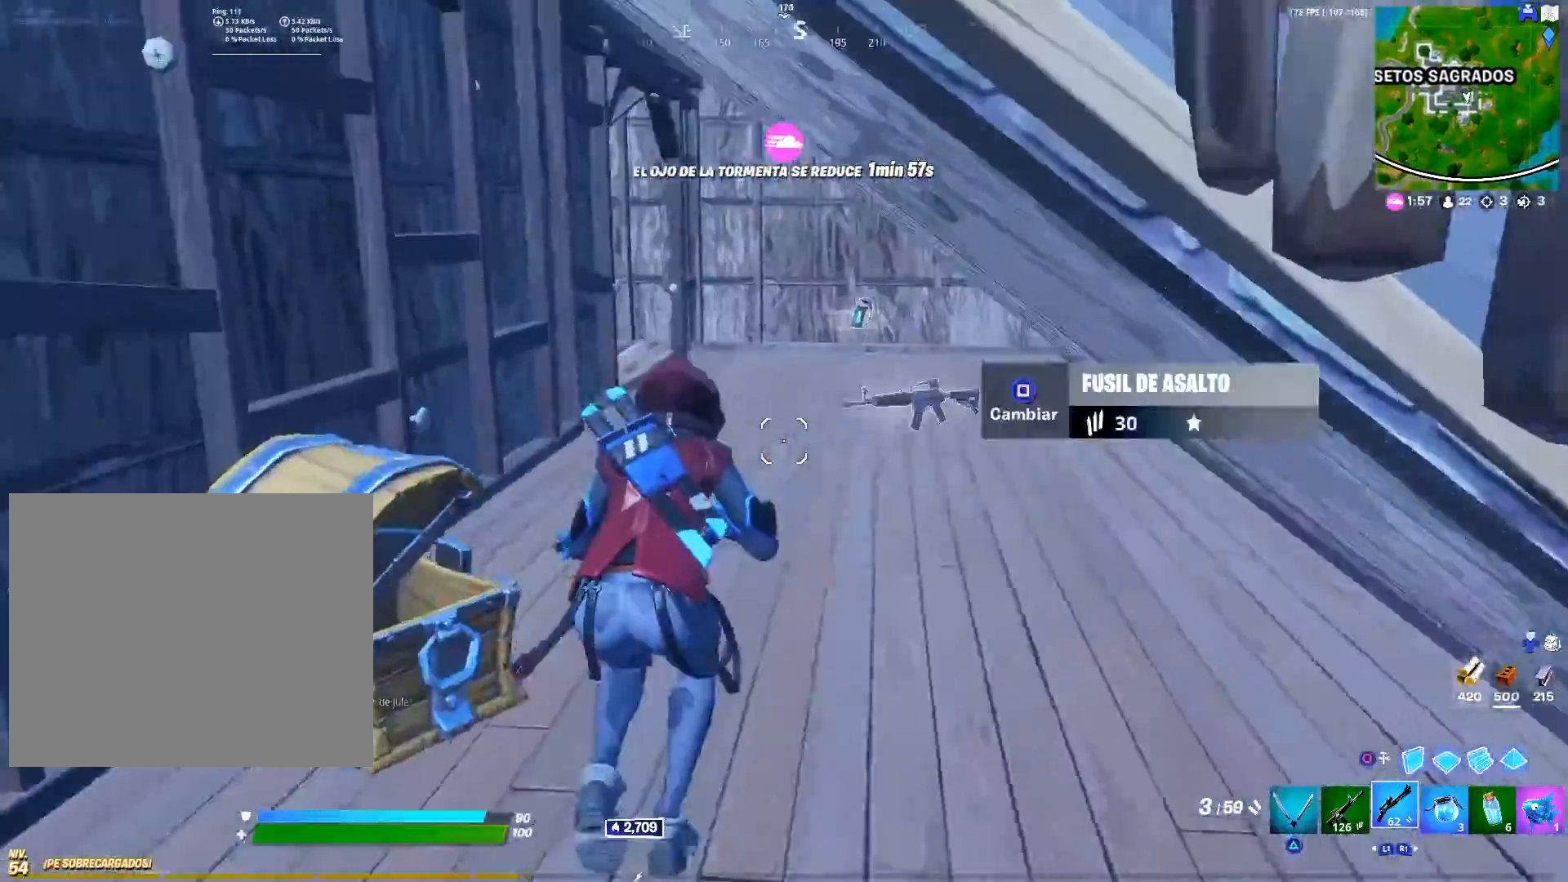
{"buttons": [], "left_stick": "up", "right_stick": "center", "events": [[17, "right_stick", "up-right"], [150, "right_stick", "center"], [200, "right_stick", "down"], [367, "right_stick", "center"]]}
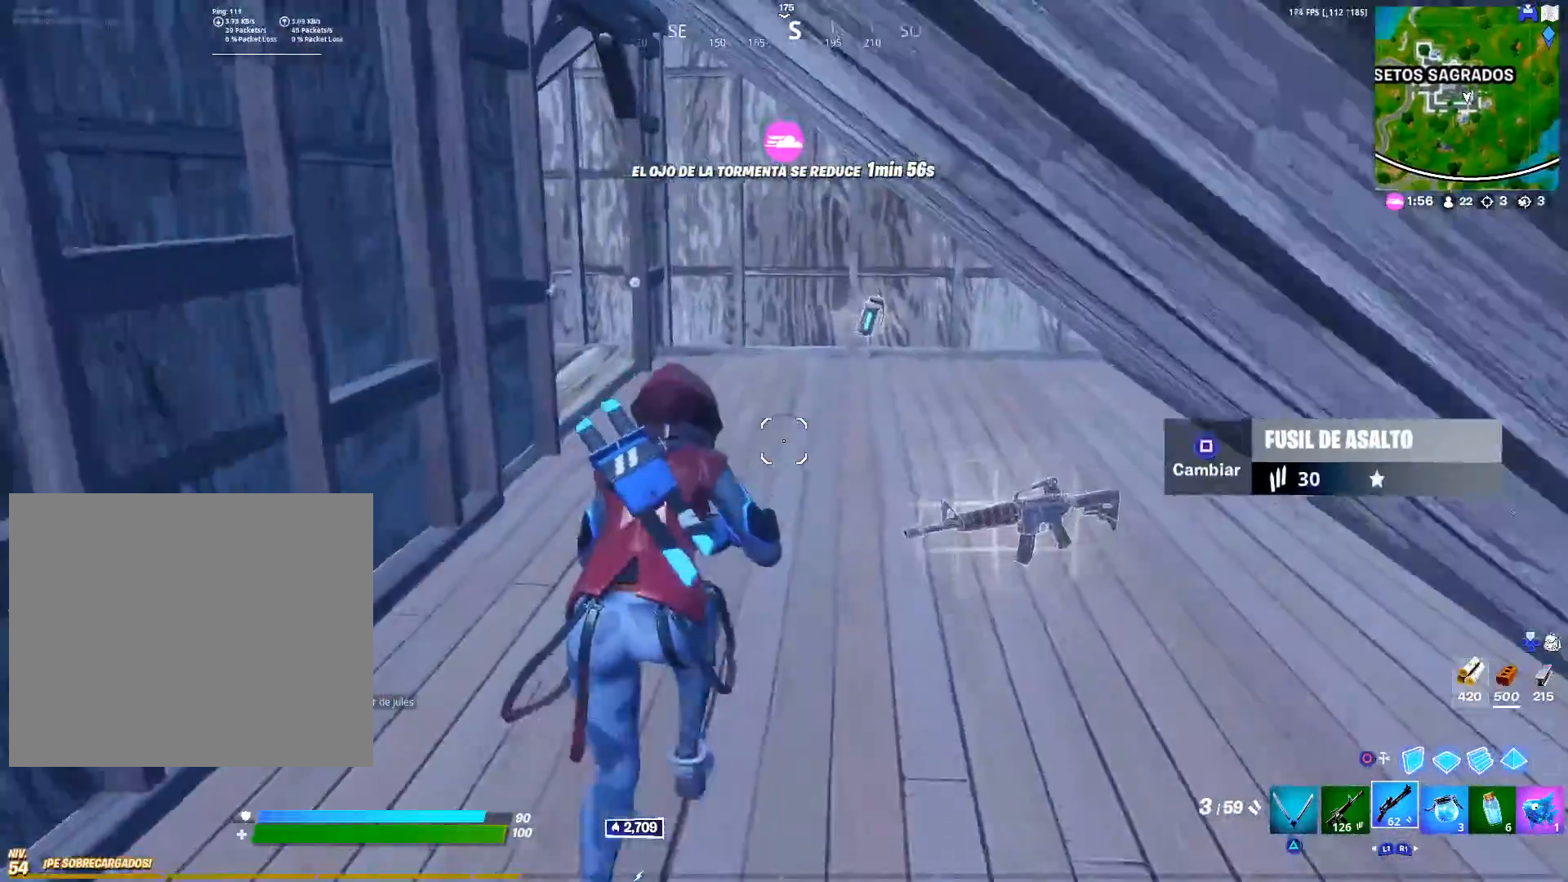
{"buttons": [], "left_stick": "up-right", "right_stick": "center", "events": [[283, "right_stick", "down-left"], [417, "left_stick", "up-right"], [417, "right_stick", "center"]]}
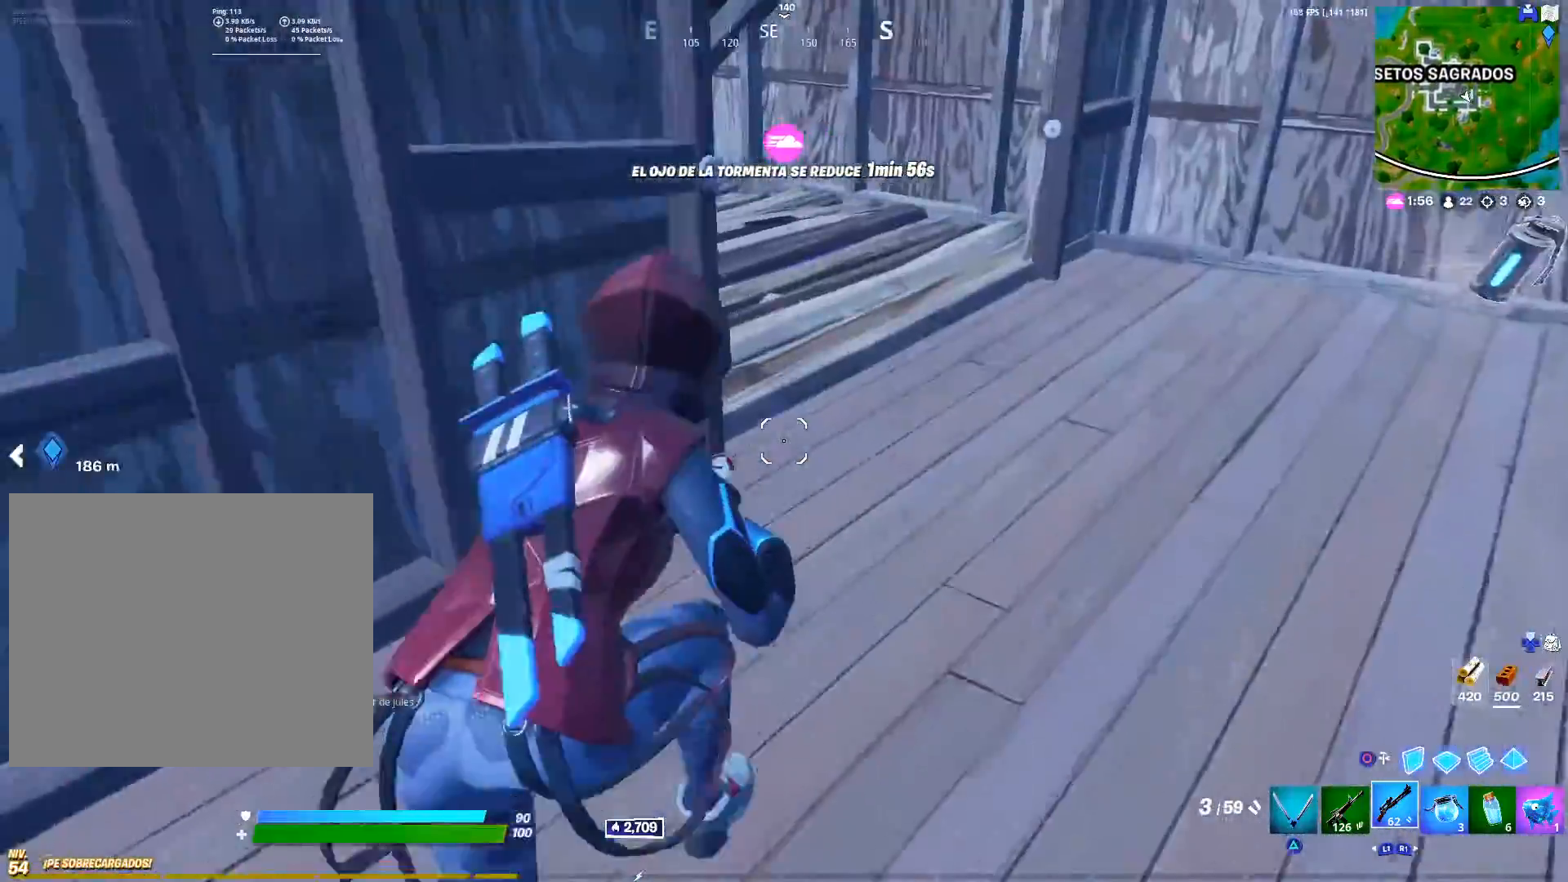
{"buttons": [], "left_stick": "up-right", "right_stick": "center", "events": []}
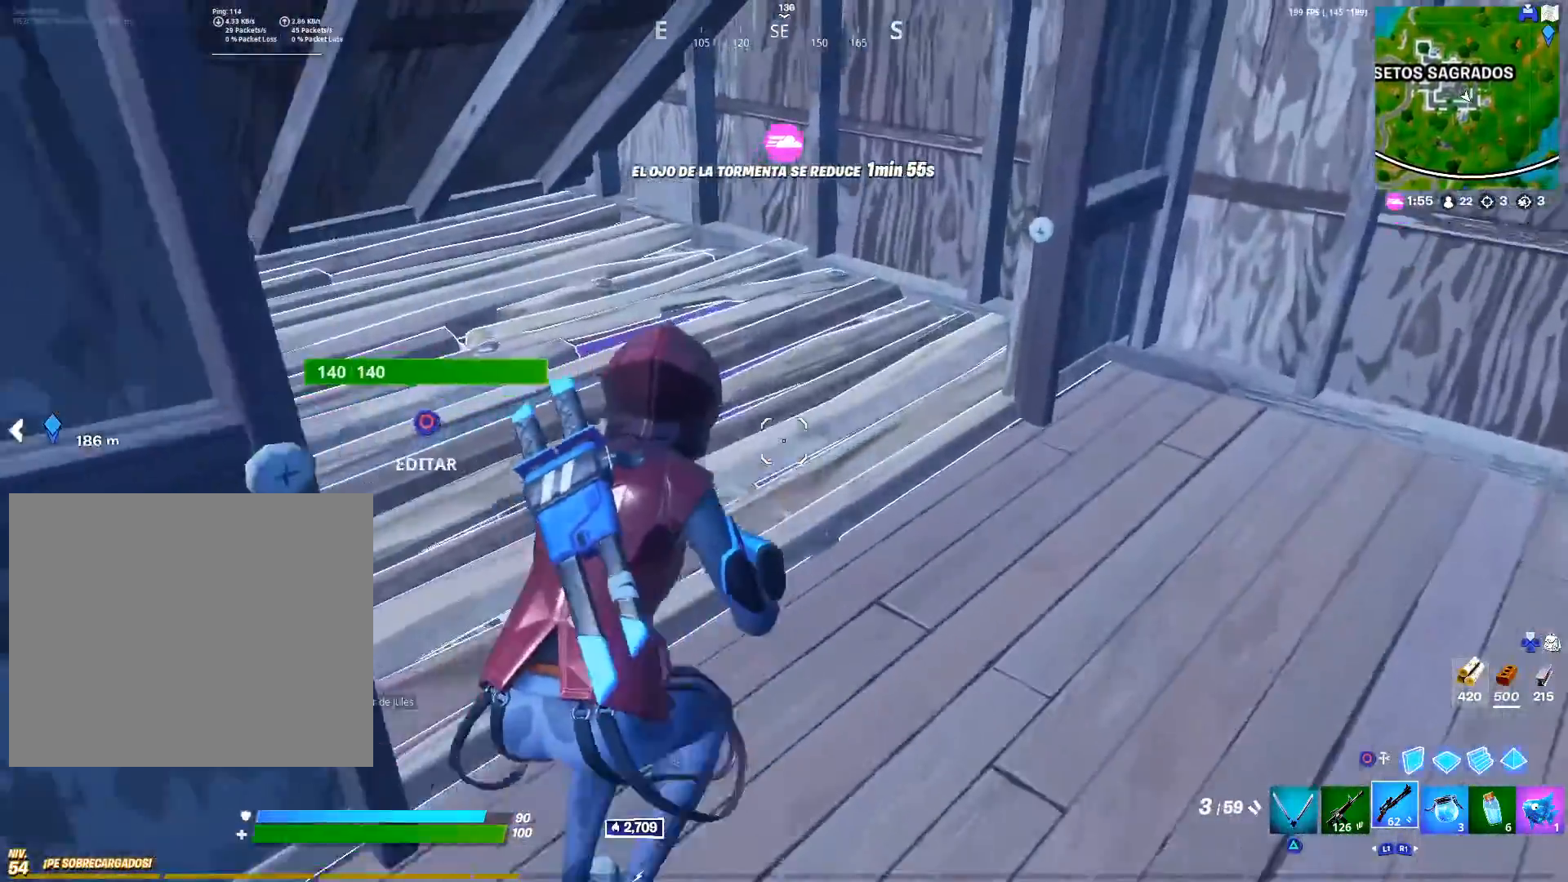
{"buttons": [], "left_stick": "left", "right_stick": "left", "events": [[200, "right_stick", "left"], [383, "left_stick", "left"]]}
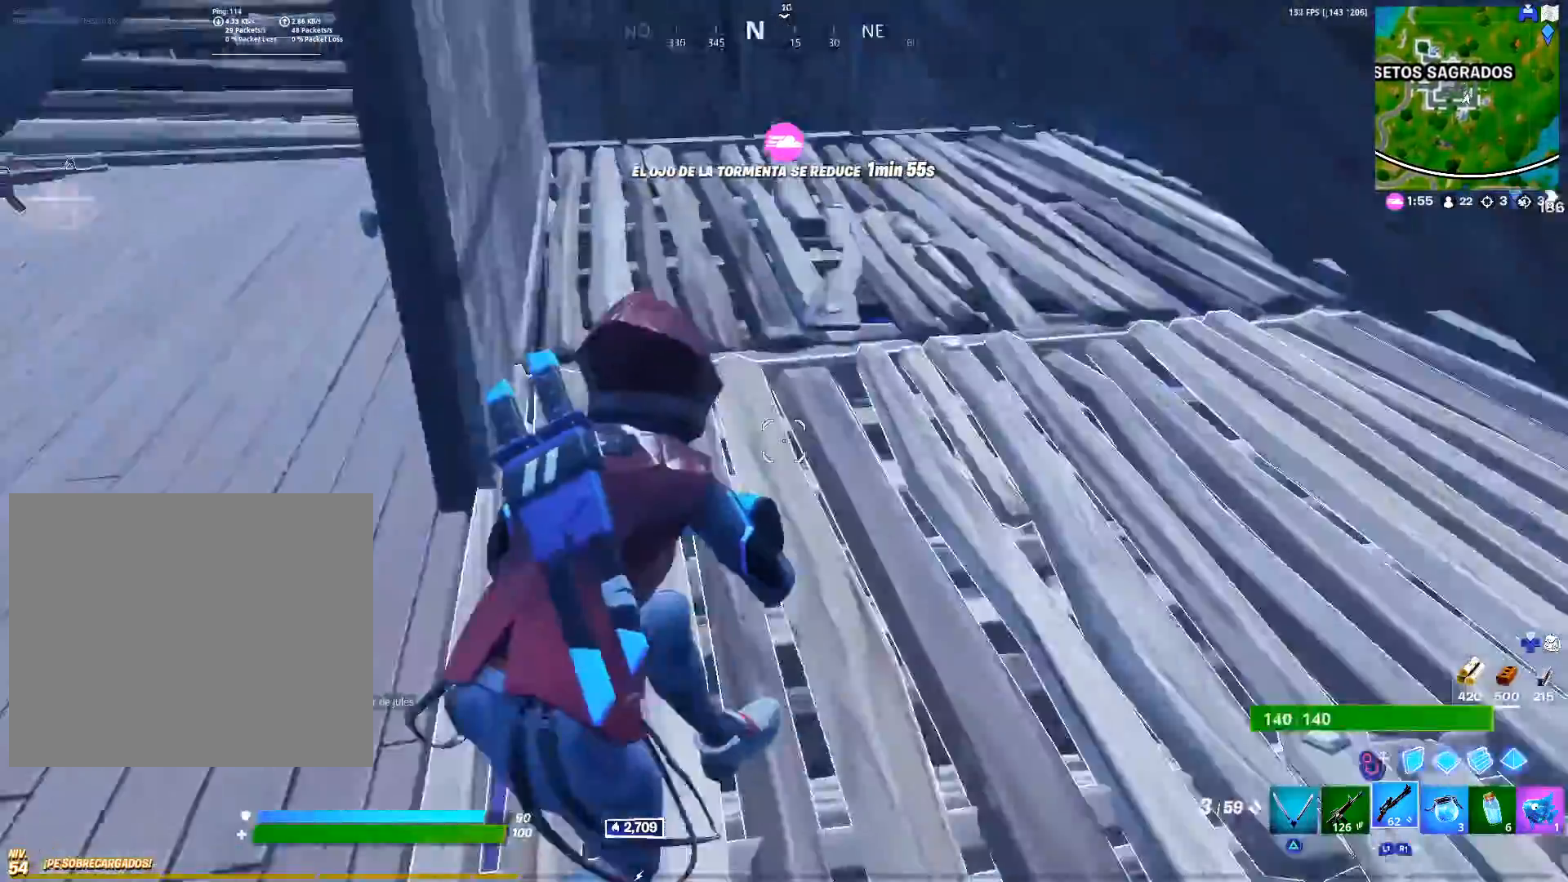
{"buttons": [], "left_stick": "up-left", "right_stick": "center", "events": [[83, "right_stick", "center"], [117, "left_stick", "up-left"], [250, "right_stick", "up"], [383, "right_stick", "center"]]}
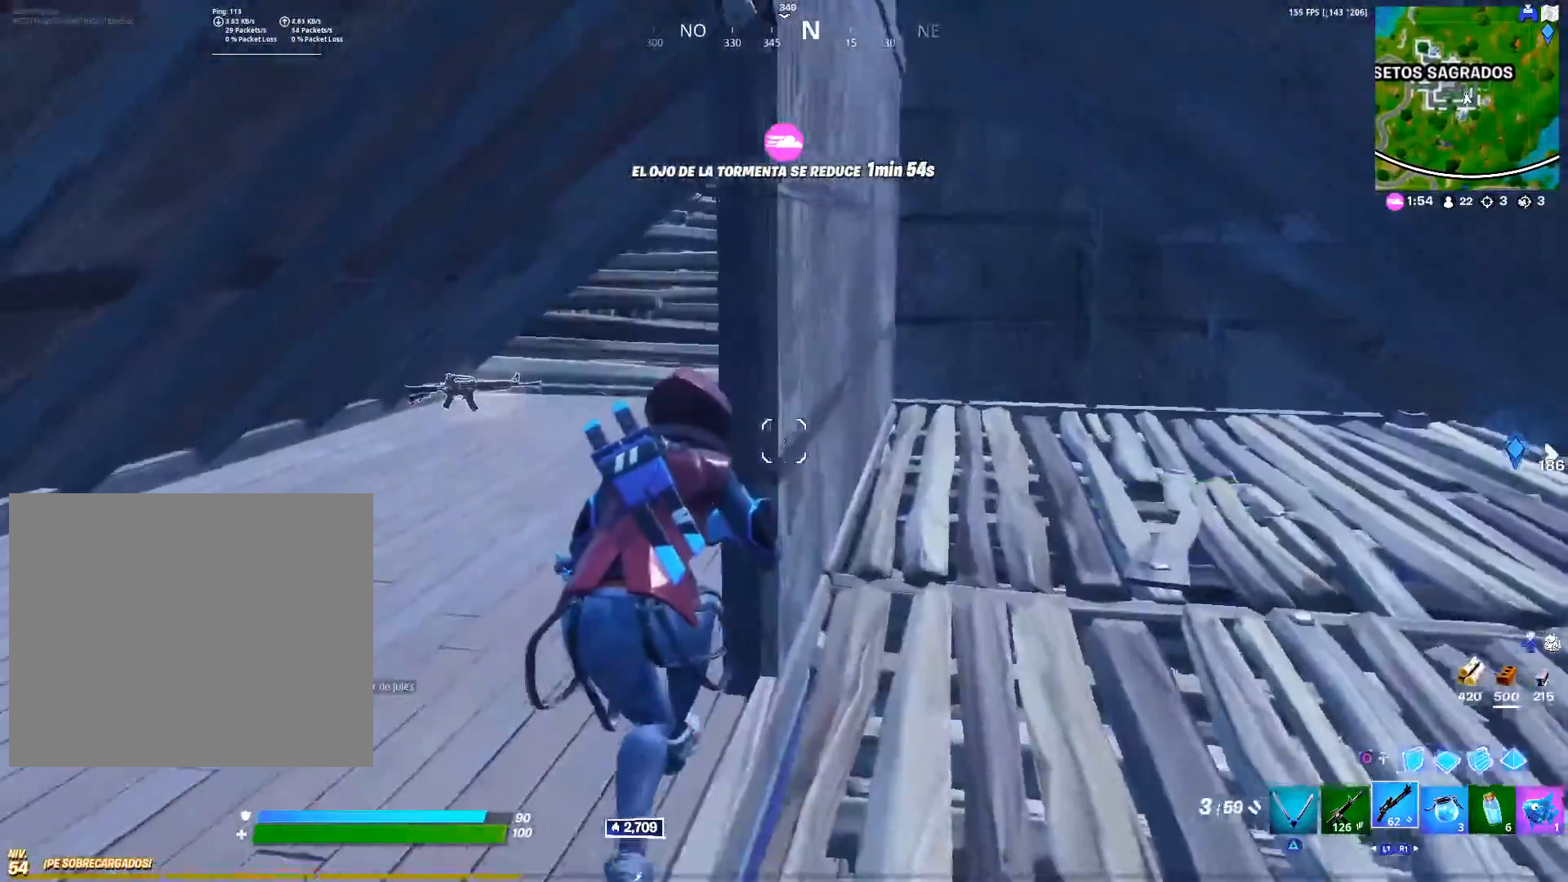
{"buttons": [], "left_stick": "up", "right_stick": "center", "events": [[317, "left_stick", "up"]]}
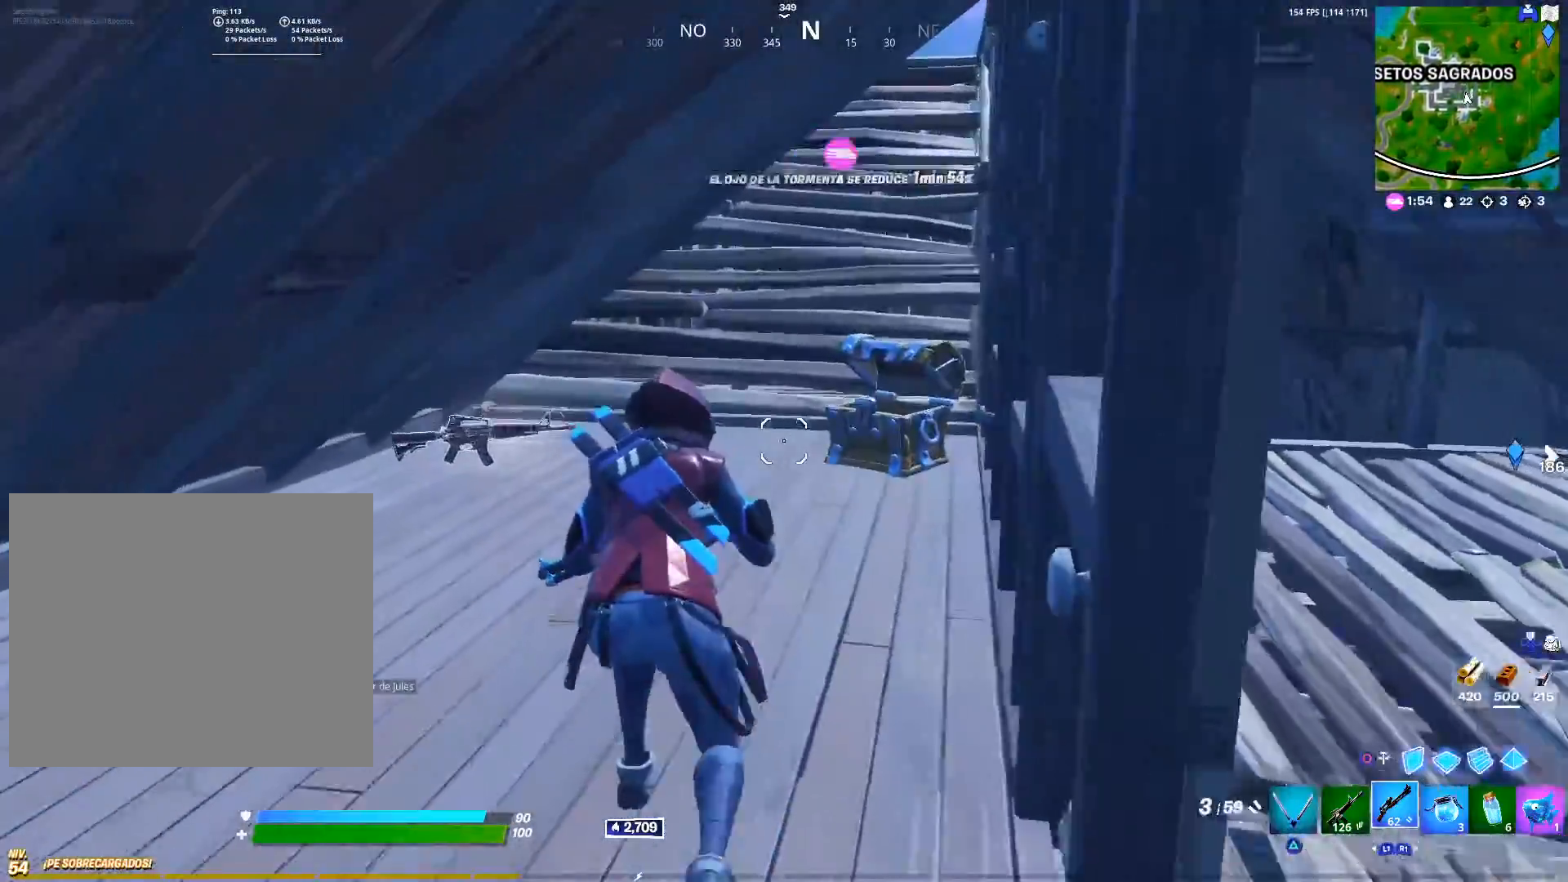
{"buttons": [], "left_stick": "up", "right_stick": "center", "events": []}
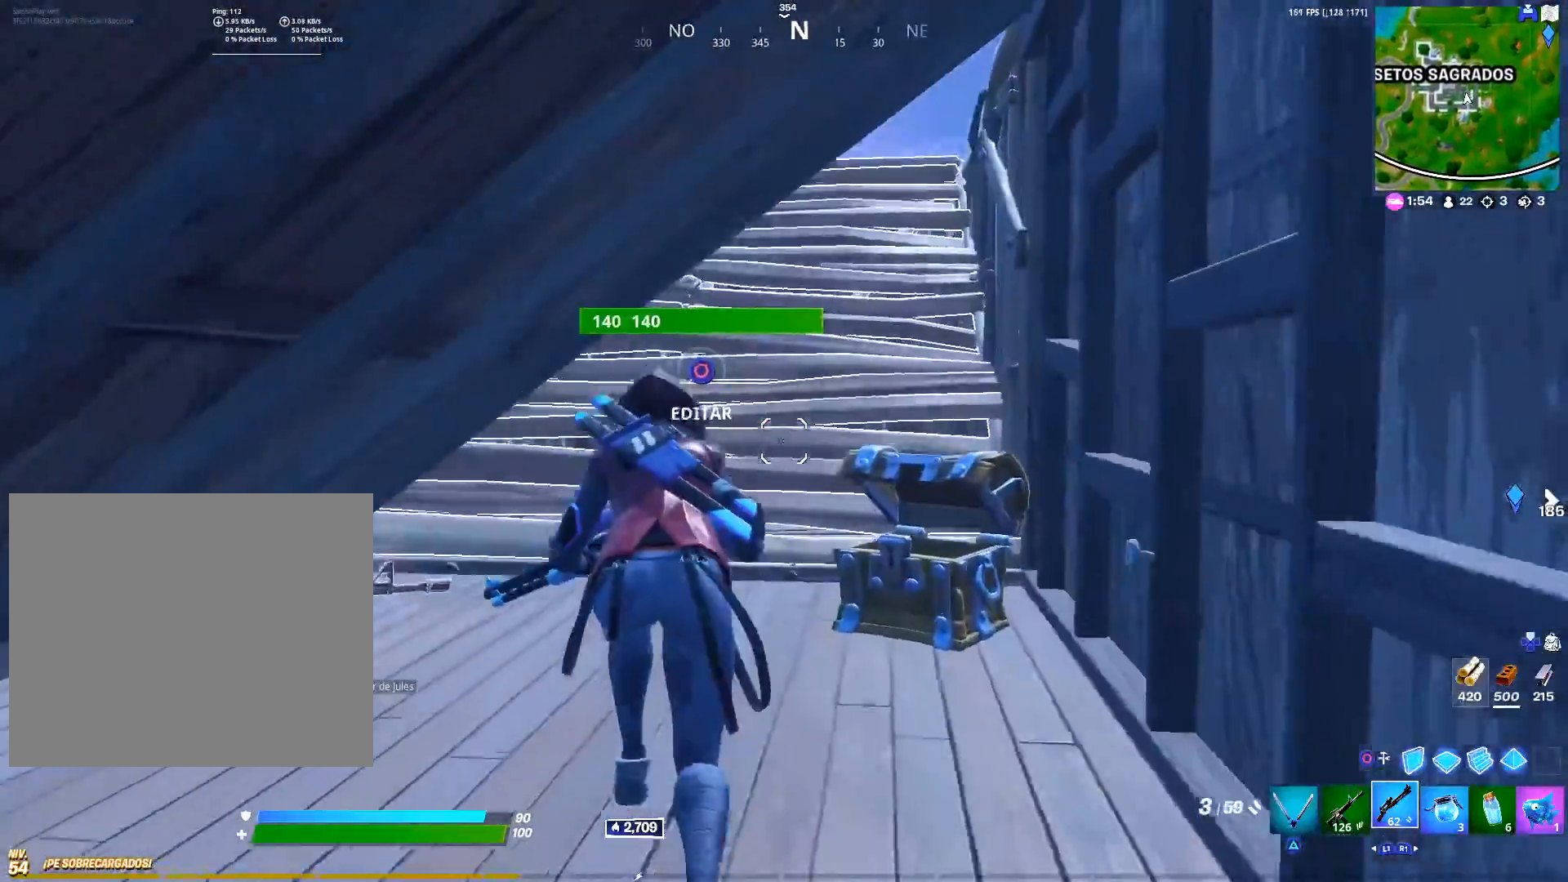
{"buttons": [], "left_stick": "up", "right_stick": "center", "events": []}
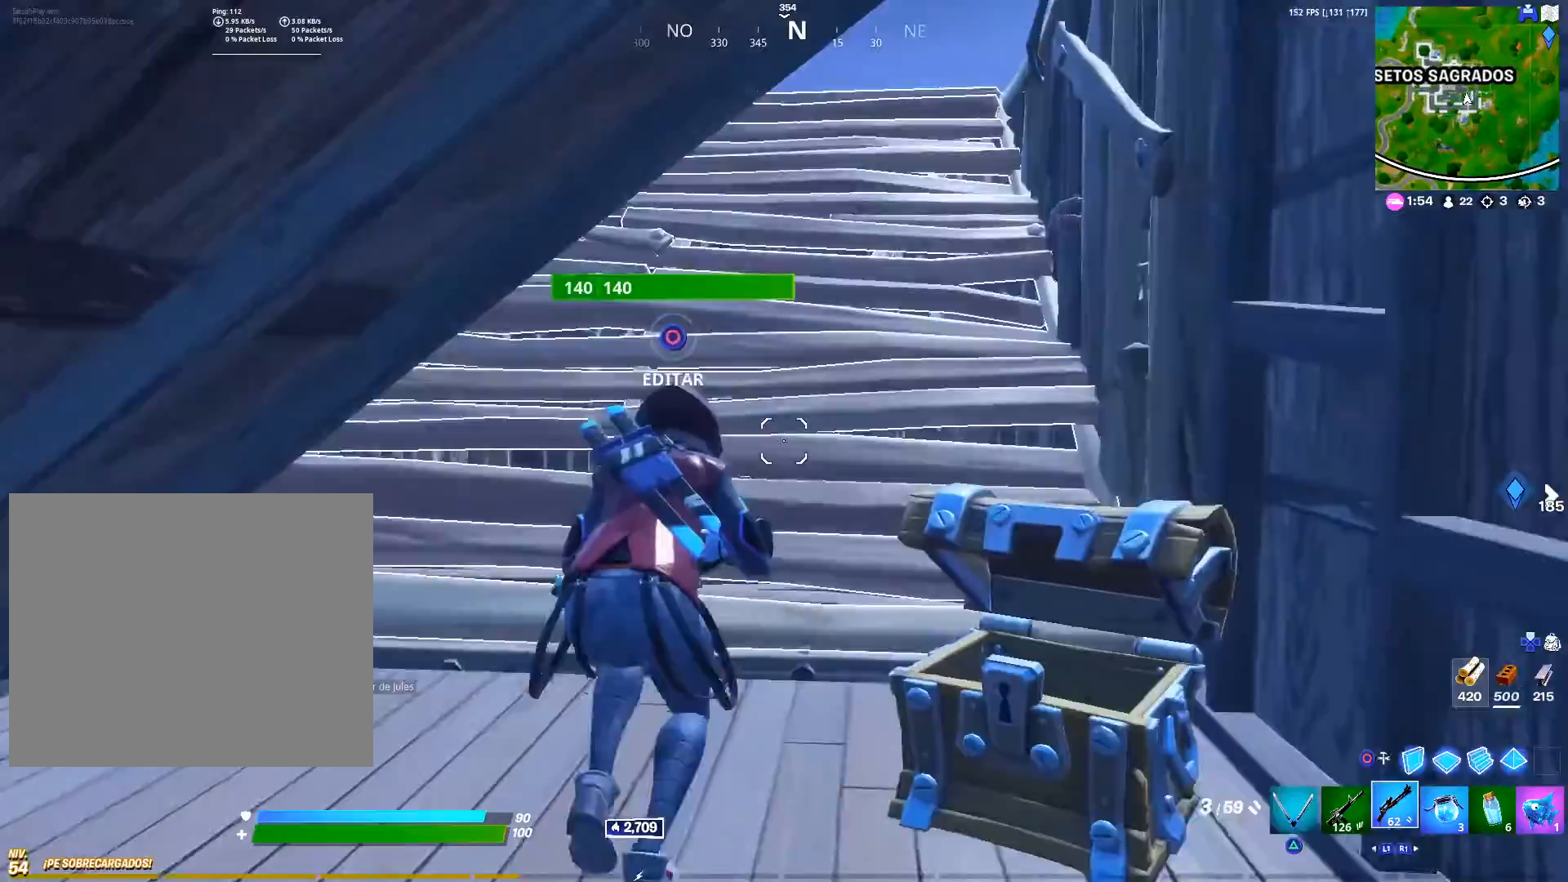
{"buttons": [], "left_stick": "up-right", "right_stick": "left", "events": [[150, "right_stick", "down-left"], [250, "left_stick", "up-right"], [283, "right_stick", "left"]]}
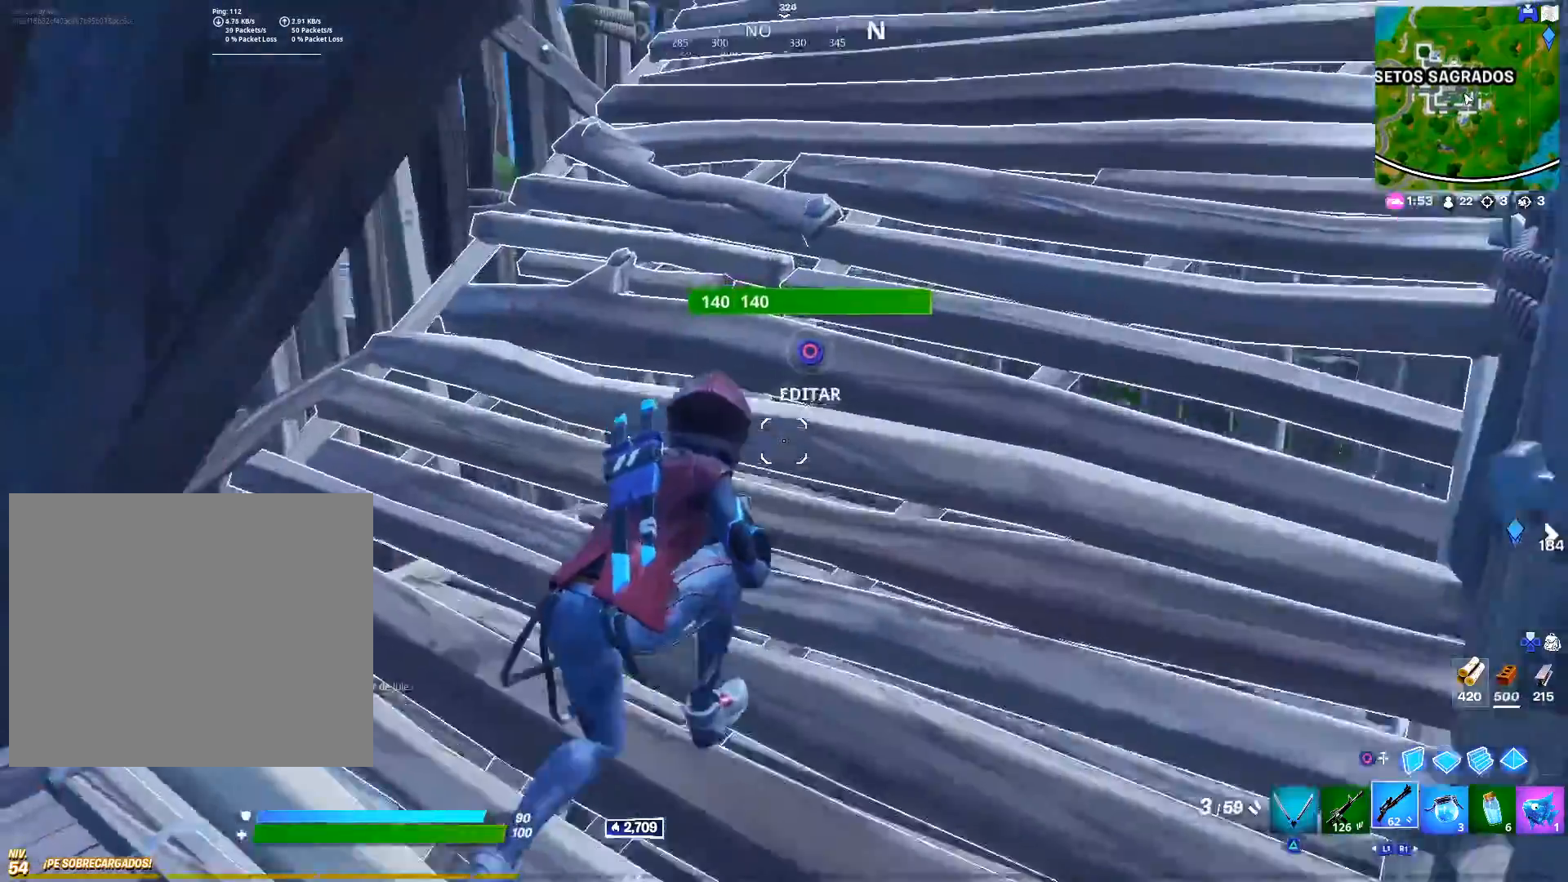
{"buttons": [], "left_stick": "up", "right_stick": "left", "events": [[117, "left_stick", "up"]]}
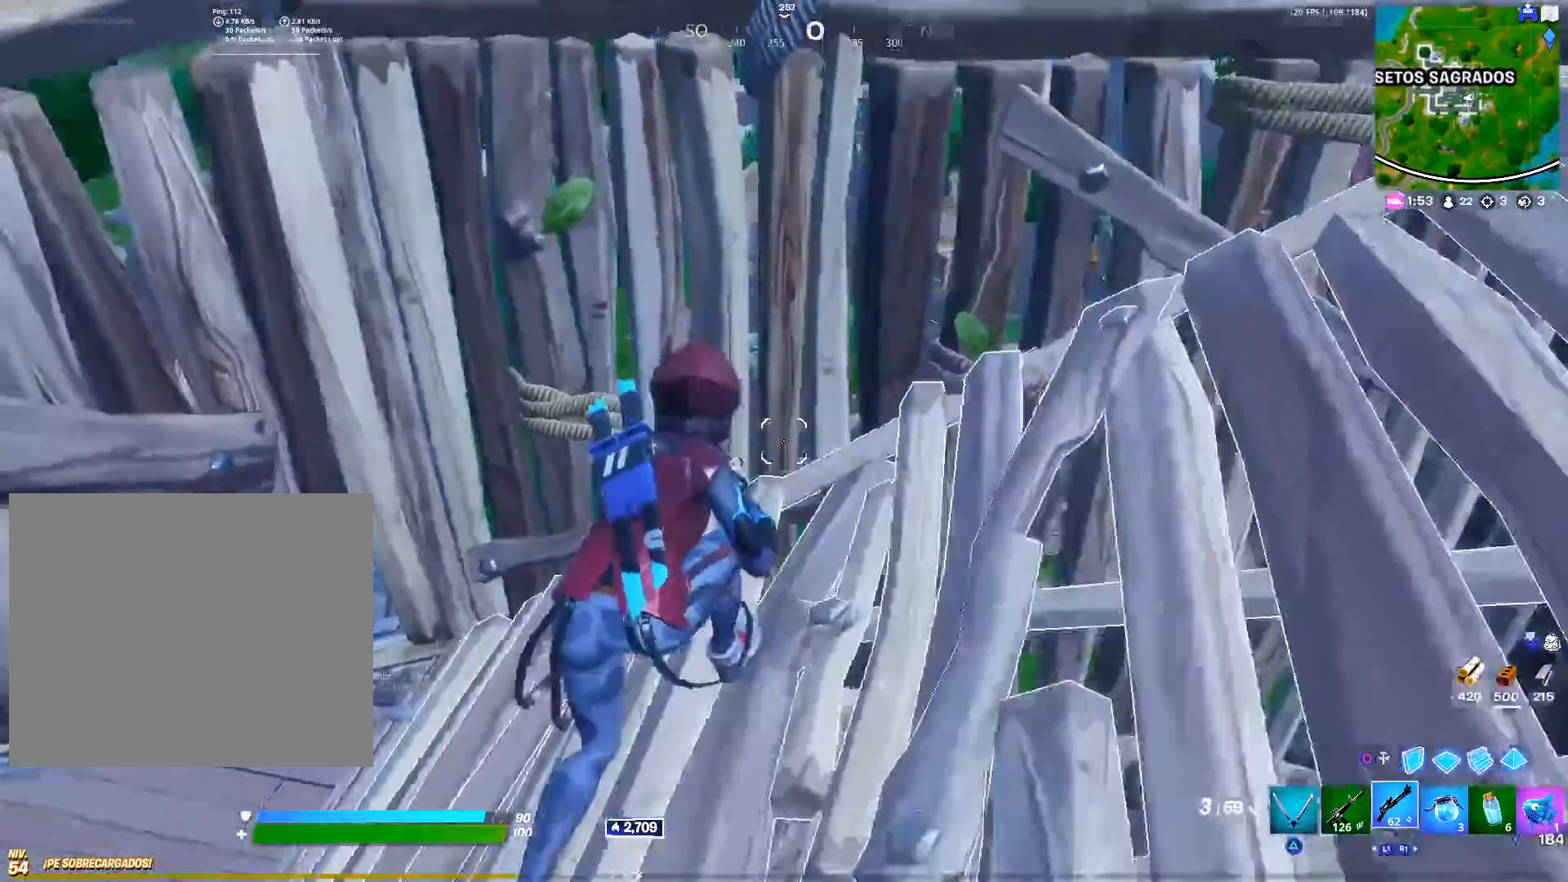
{"buttons": [], "left_stick": "left", "right_stick": "left", "events": [[283, "left_stick", "left"]]}
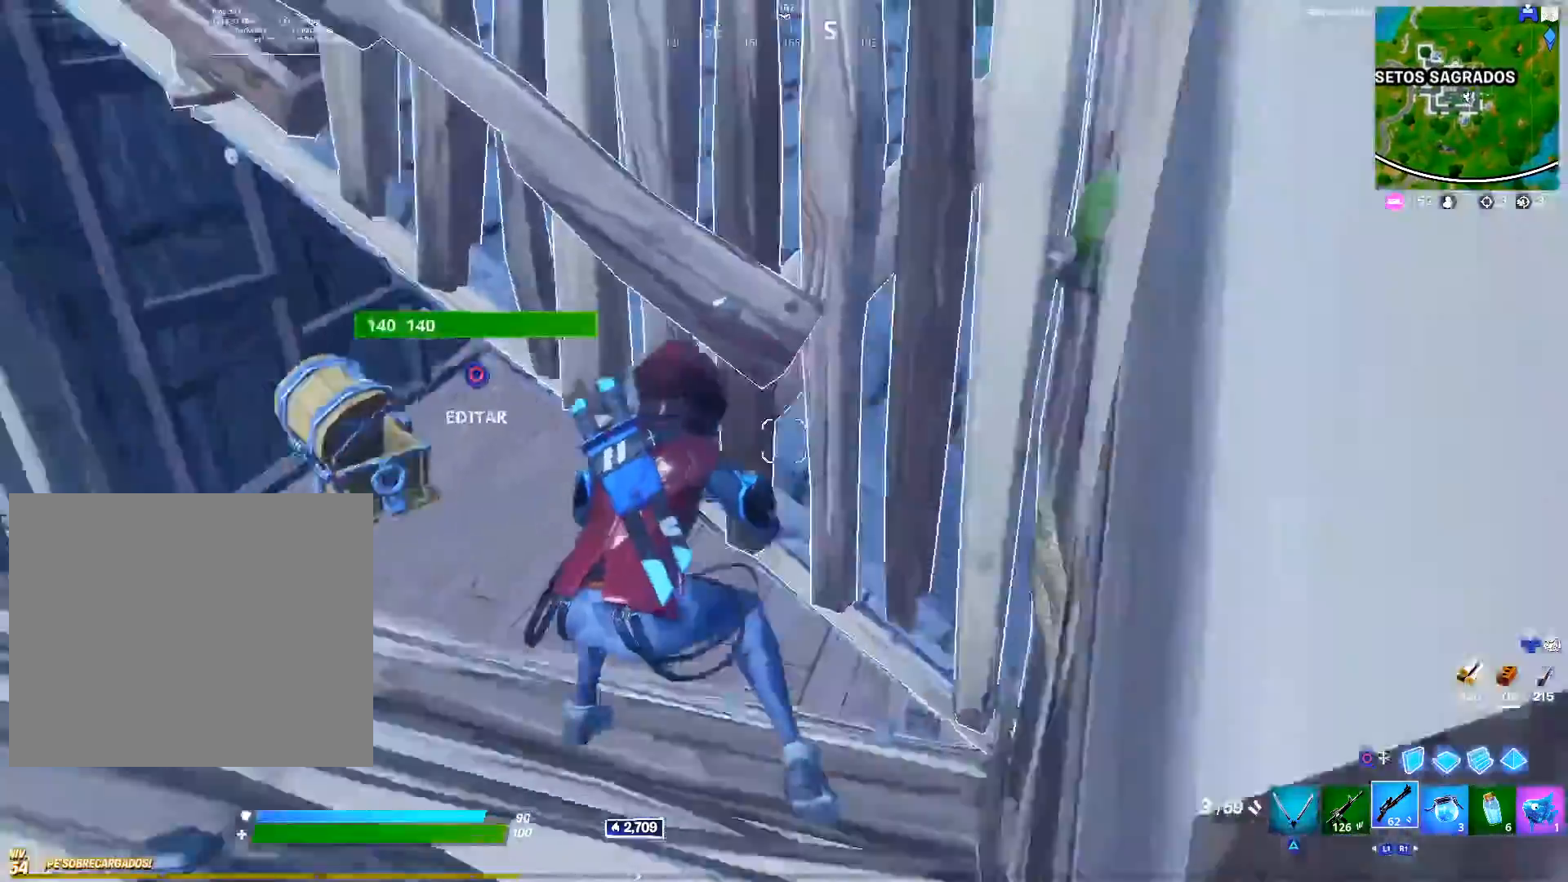
{"buttons": [], "left_stick": "up", "right_stick": "up-left", "events": [[300, "left_stick", "up"], [433, "right_stick", "up-left"]]}
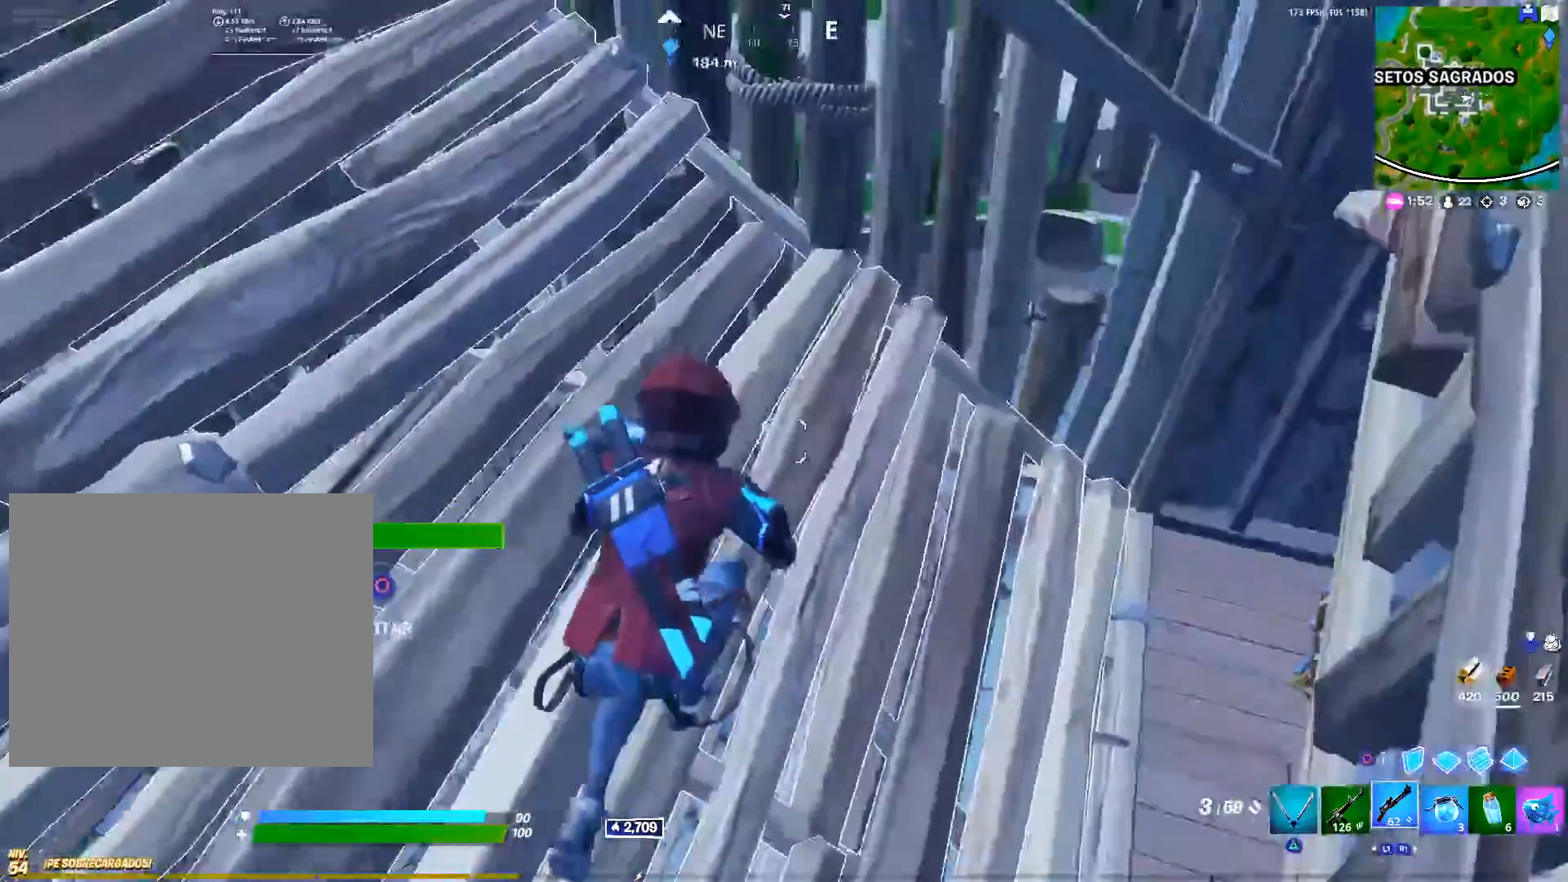
{"buttons": [], "left_stick": "up-right", "right_stick": "left", "events": [[133, "right_stick", "left"], [333, "left_stick", "up-right"]]}
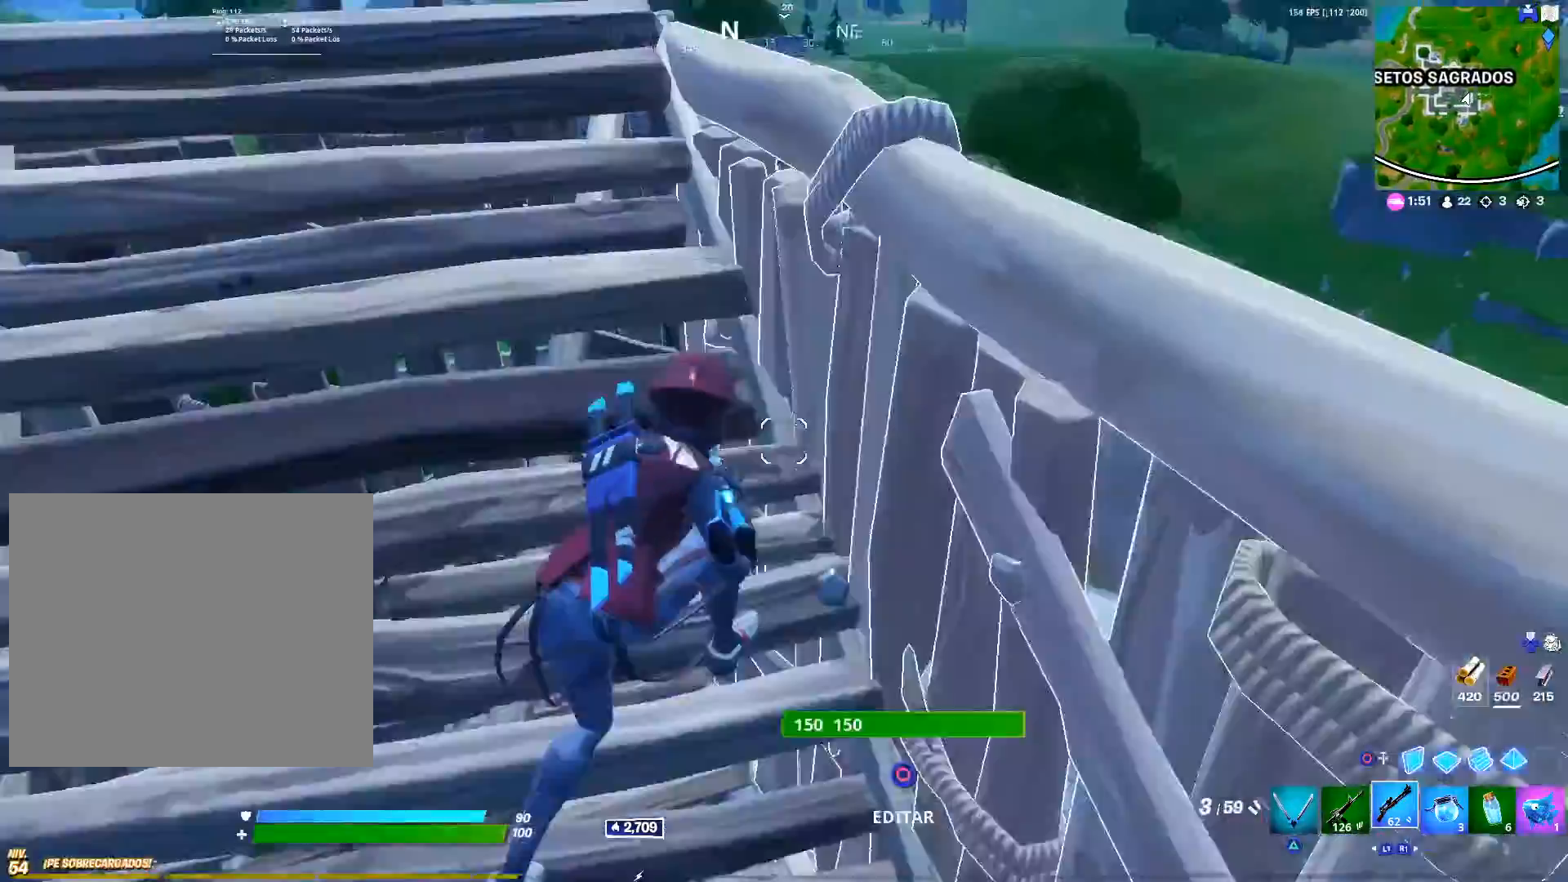
{"buttons": [], "left_stick": "down", "right_stick": "center", "events": [[33, "right_stick", "up"], [117, "left_stick", "up-left"], [150, "right_stick", "center"], [167, "left_stick", "down-left"], [467, "left_stick", "down"]]}
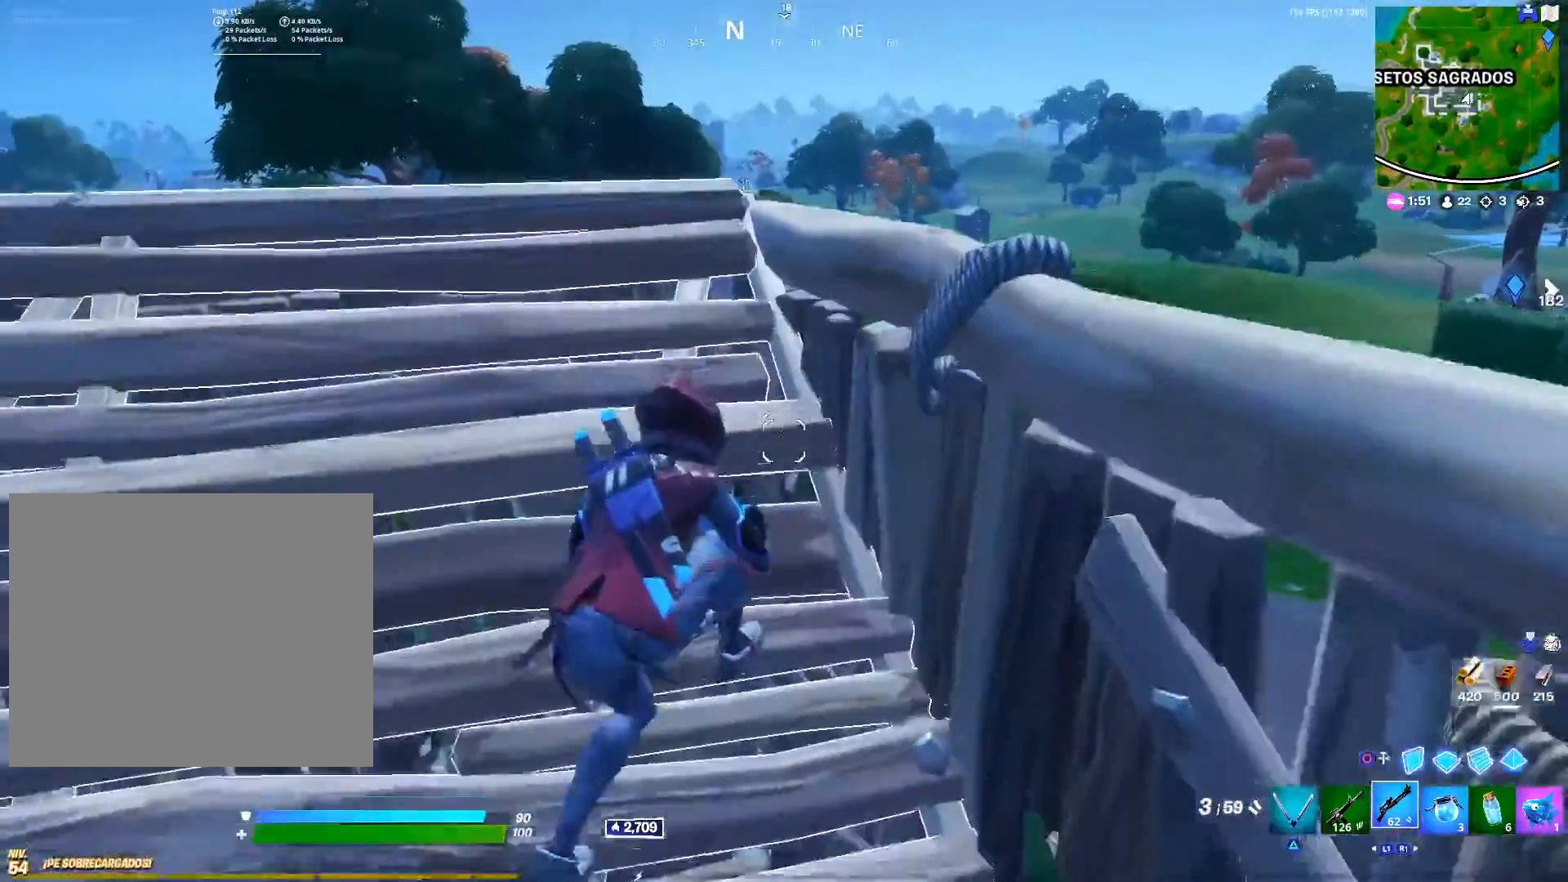
{"buttons": ["START"], "left_stick": "center", "right_stick": "center", "events": [[150, "left_stick", "center"], [417, "START", "down"]]}
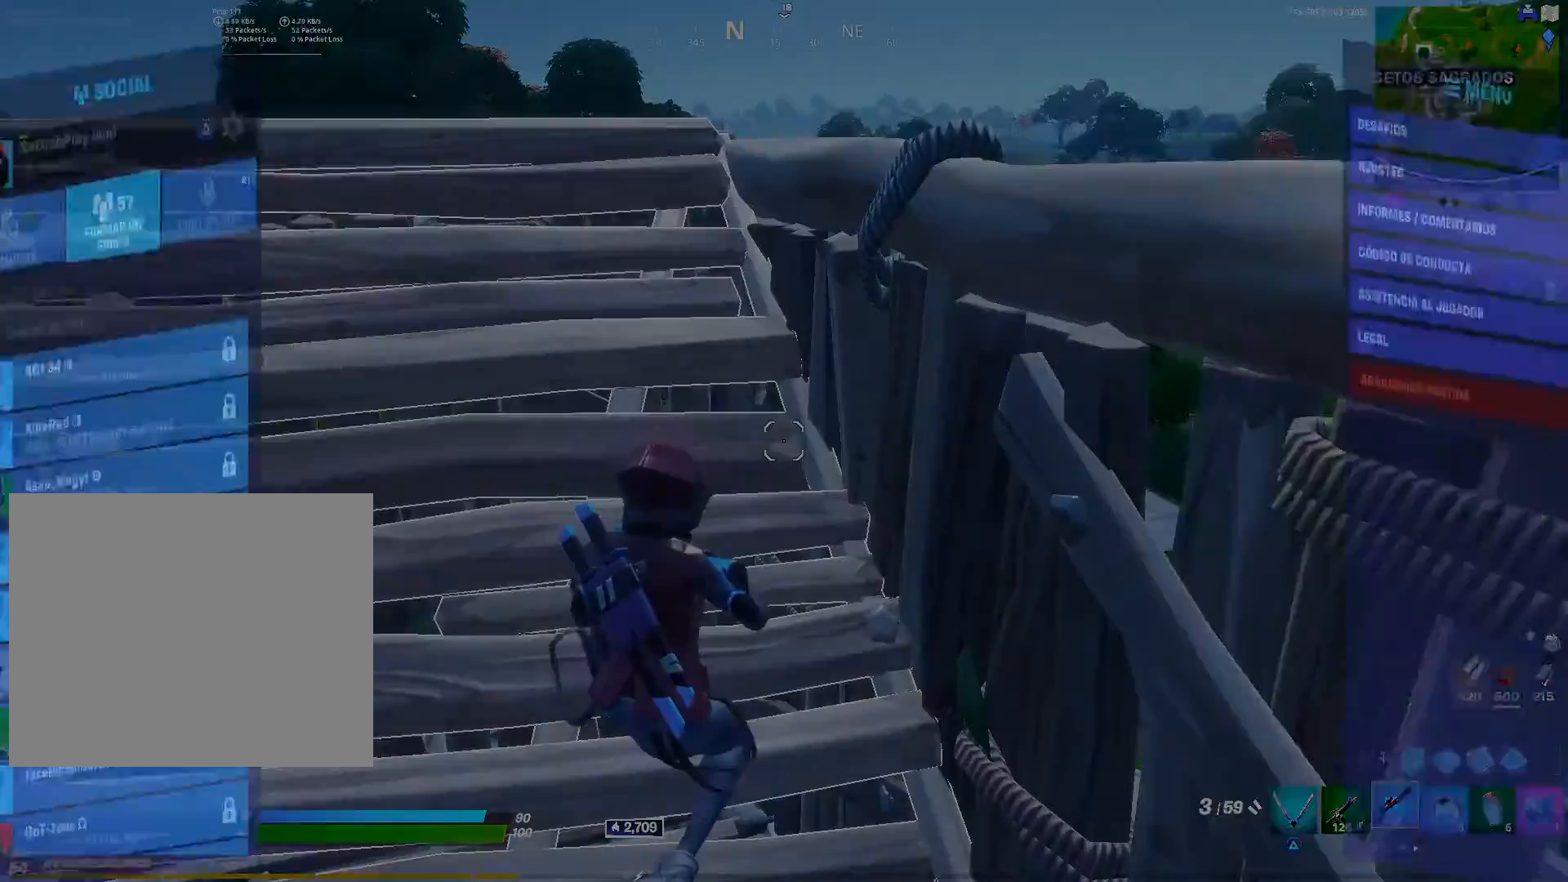
{"buttons": [], "left_stick": "center", "right_stick": "center", "events": [[83, "START", "up"], [233, "DPAD_RIGHT", "down"], [383, "DPAD_RIGHT", "up"]]}